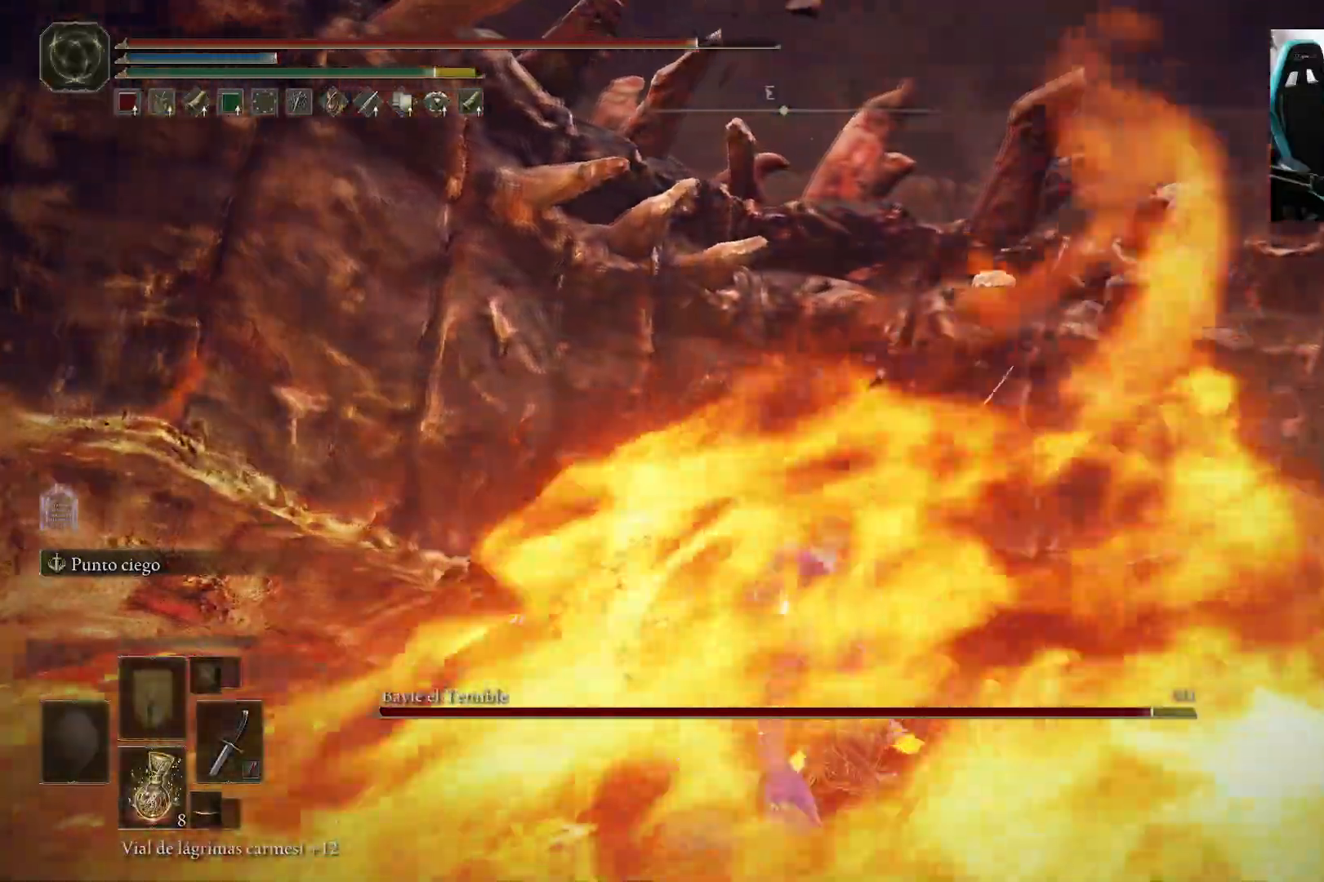
Gameplay with a controller (Xbox layout); each line is a JSON object with the inputs held at the frame after it (dt_ms = milliseconds from this image to that frame). "events" lists button and stick changes between this image and that frame as [ms after this image, input, new state], when the widget could be followed in between.
{"dt_ms": 500, "buttons": [], "left_stick": "up-right", "right_stick": "center", "events": [[217, "R1", "down"], [317, "R1", "up"], [383, "R1", "down"], [483, "R1", "up"]]}
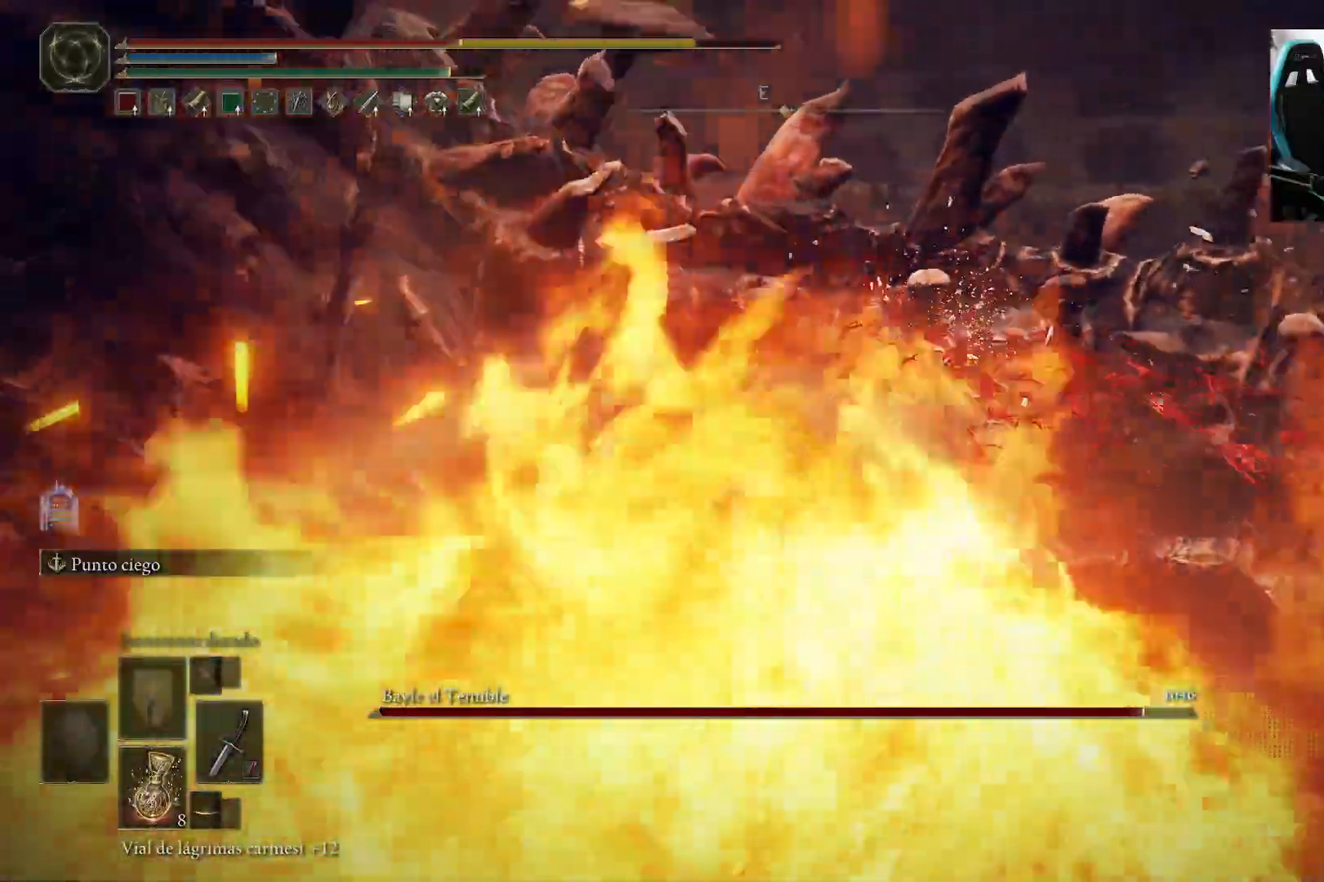
{"dt_ms": 500, "buttons": [], "left_stick": "up-right", "right_stick": "center", "events": [[50, "R1", "down"], [150, "R1", "up"]]}
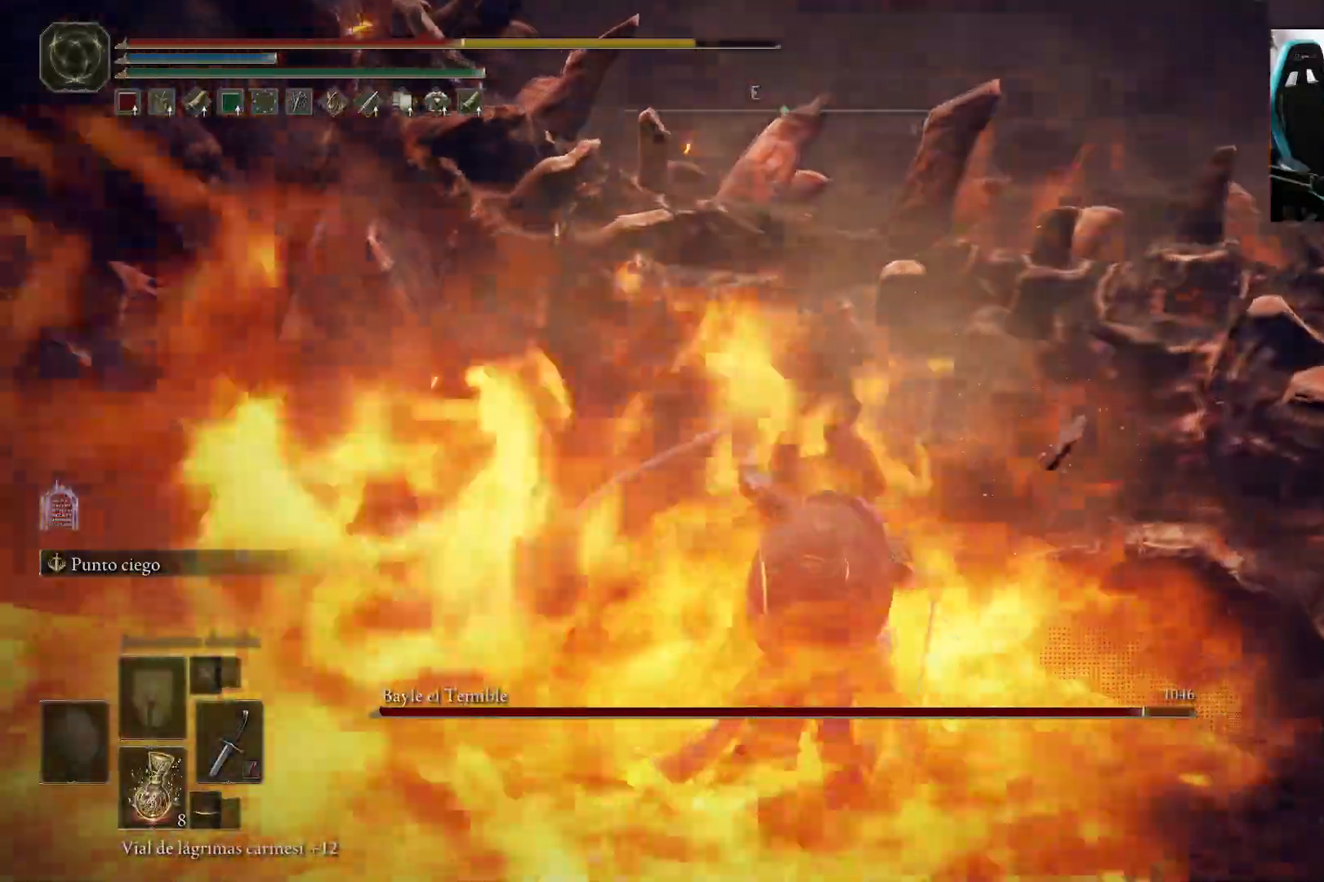
{"dt_ms": 500, "buttons": [], "left_stick": "up-right", "right_stick": "center", "events": [[83, "B", "down"], [117, "B", "up"]]}
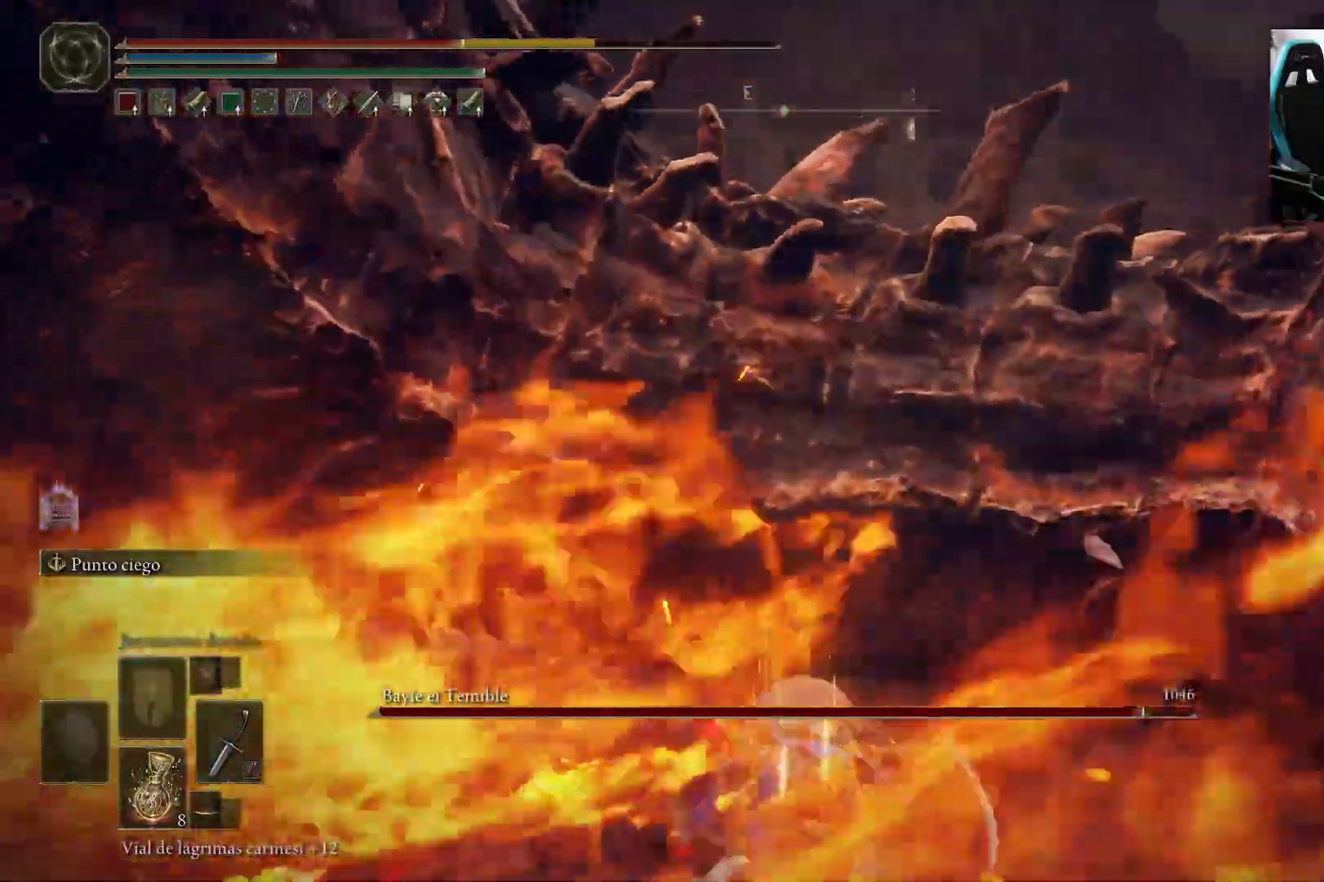
{"dt_ms": 500, "buttons": ["B"], "left_stick": "up-right", "right_stick": "left", "events": [[150, "B", "down"], [167, "right_stick", "down-left"], [217, "B", "up"], [217, "right_stick", "left"], [317, "B", "down"], [400, "B", "up"], [467, "B", "down"]]}
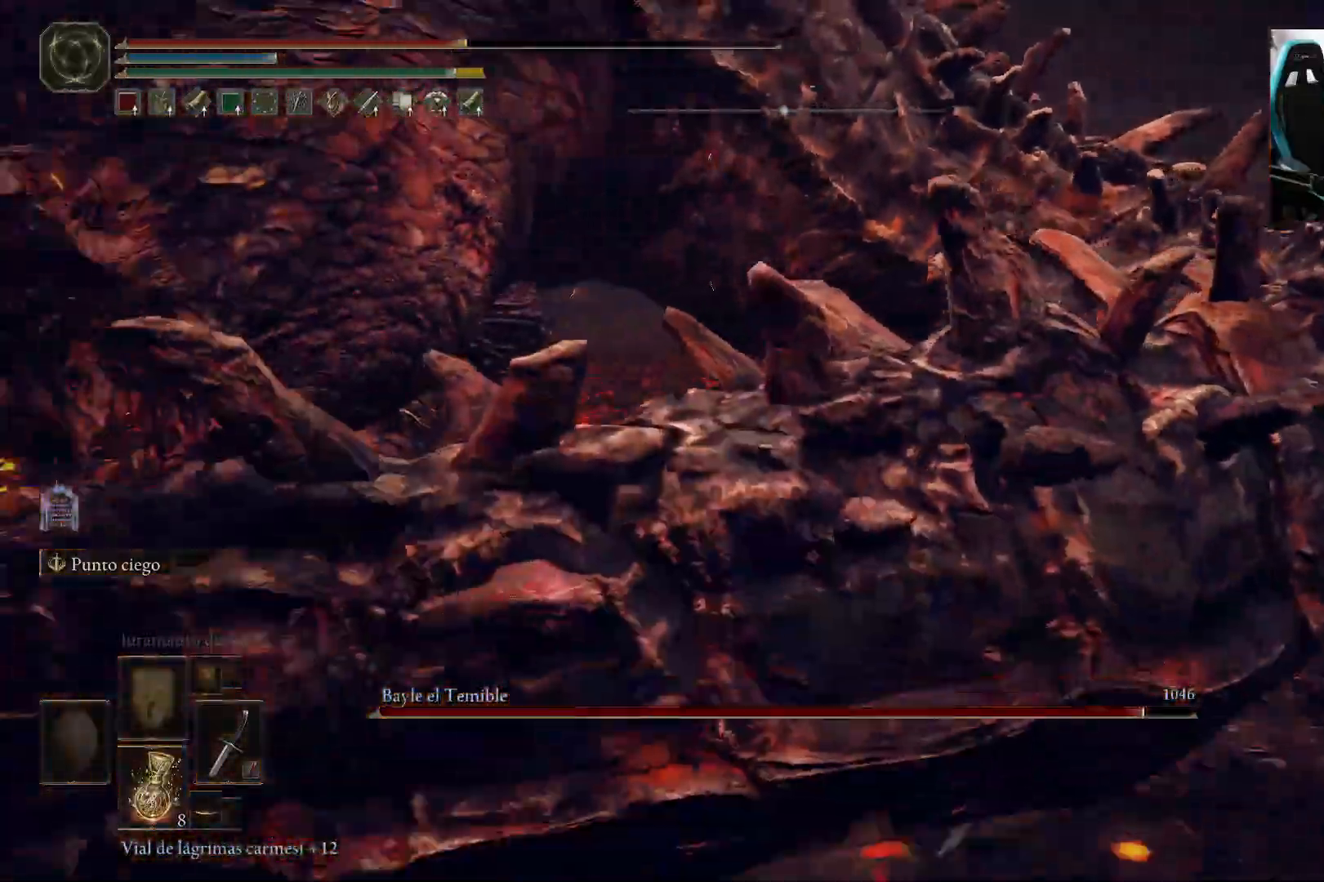
{"dt_ms": 500, "buttons": [], "left_stick": "up-right", "right_stick": "left", "events": [[83, "B", "up"]]}
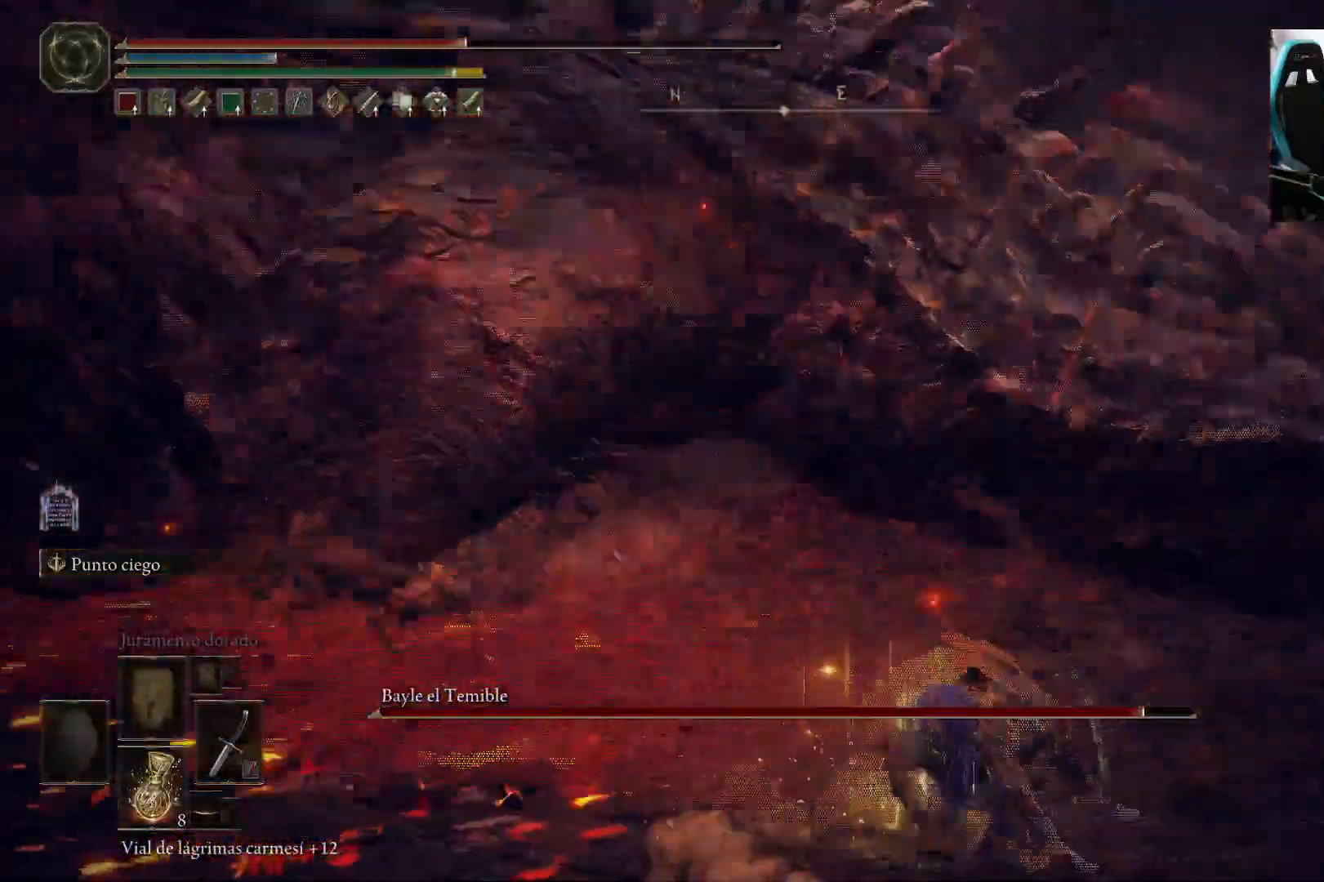
{"dt_ms": 500, "buttons": ["R1"], "left_stick": "up-right", "right_stick": "center", "events": [[17, "right_stick", "center"], [383, "R1", "down"]]}
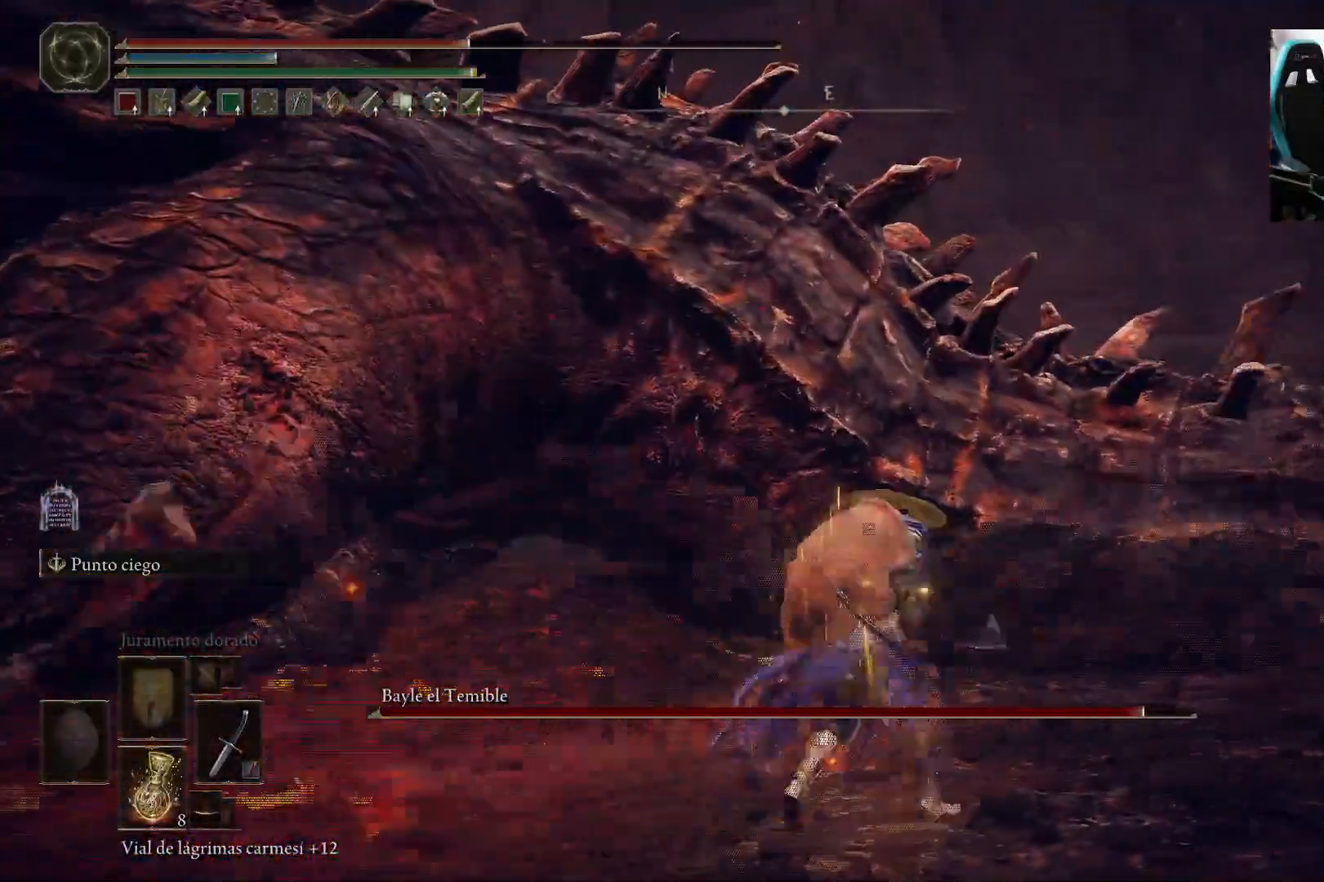
{"dt_ms": 500, "buttons": [], "left_stick": "up-right", "right_stick": "down-left", "events": [[150, "R1", "up"], [200, "right_stick", "down-left"]]}
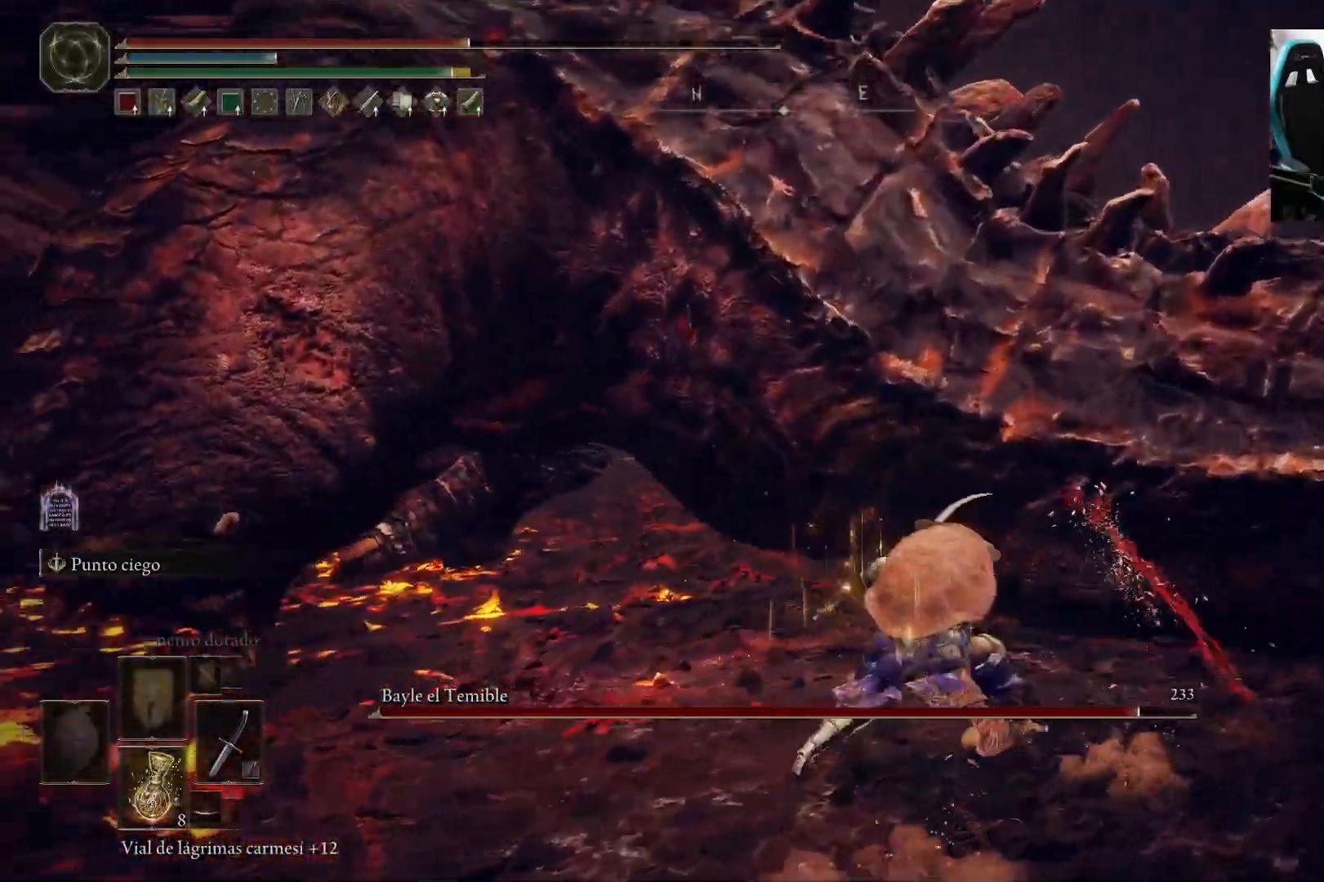
{"dt_ms": 500, "buttons": [], "left_stick": "right", "right_stick": "left", "events": [[83, "R1", "down"], [83, "right_stick", "left"], [100, "left_stick", "right"], [183, "R1", "up"], [250, "right_stick", "center"], [400, "right_stick", "left"]]}
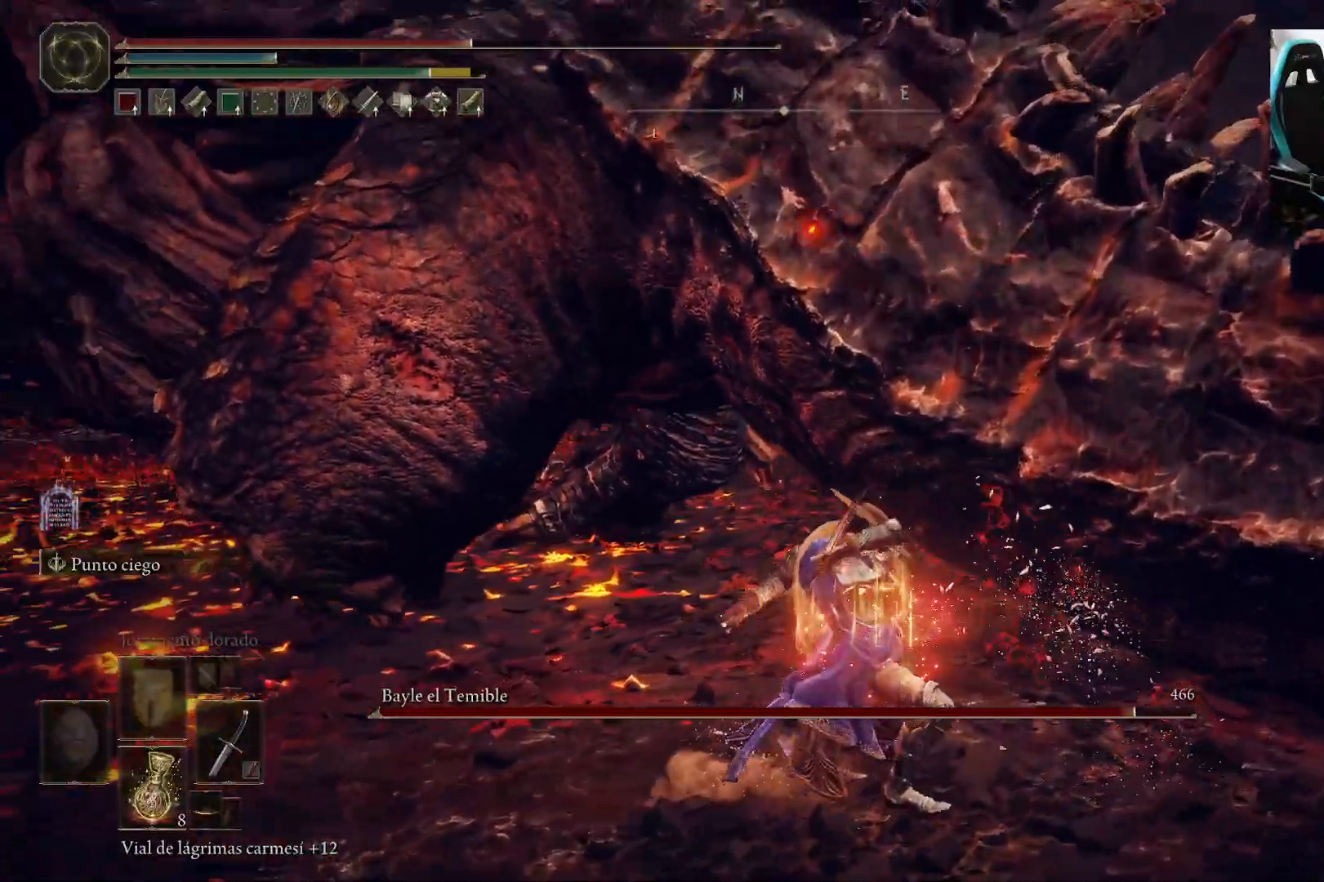
{"dt_ms": 500, "buttons": [], "left_stick": "right", "right_stick": "up", "events": [[250, "right_stick", "center"], [483, "right_stick", "up"]]}
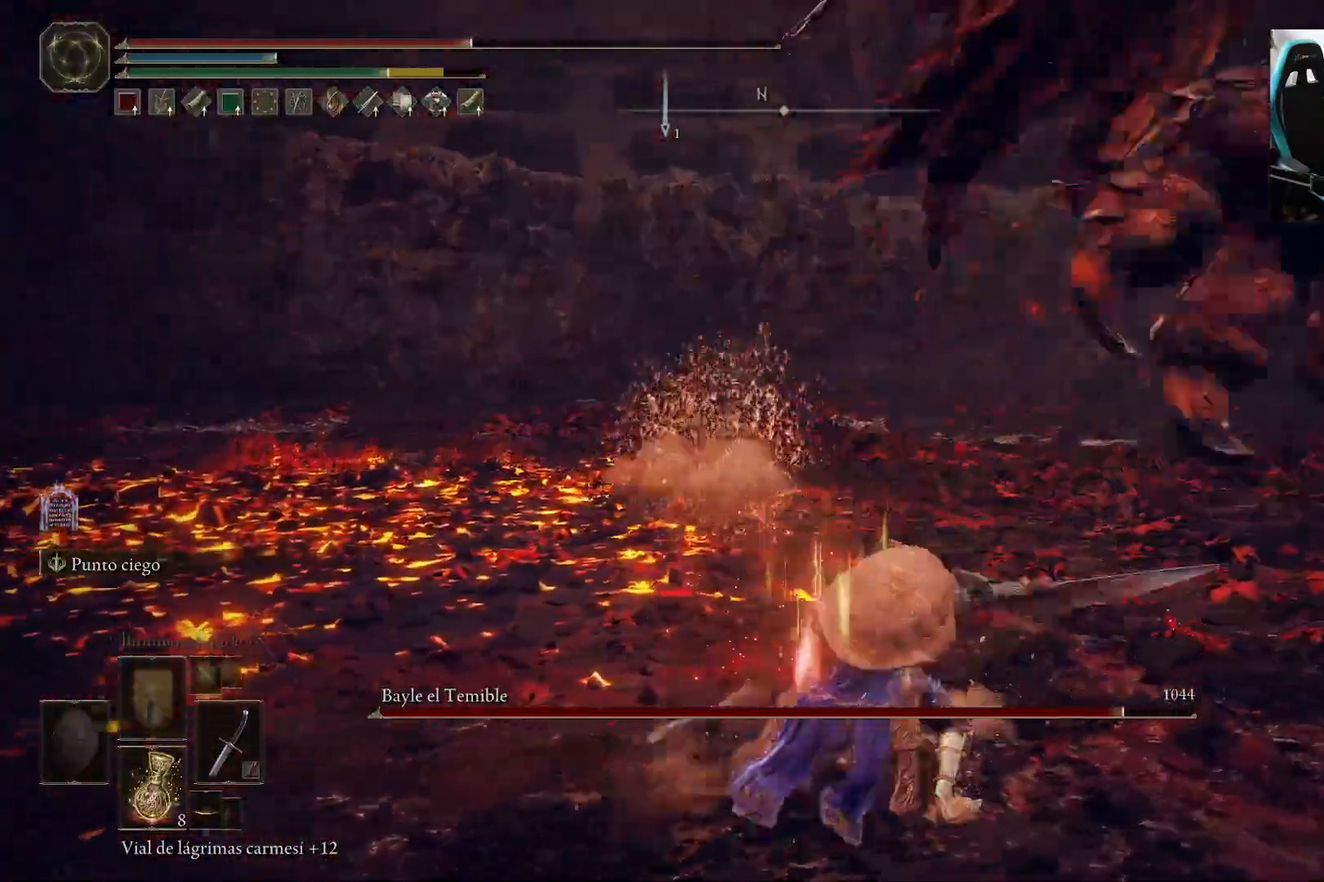
{"dt_ms": 500, "buttons": [], "left_stick": "center", "right_stick": "right", "events": [[117, "right_stick", "right"], [450, "left_stick", "center"]]}
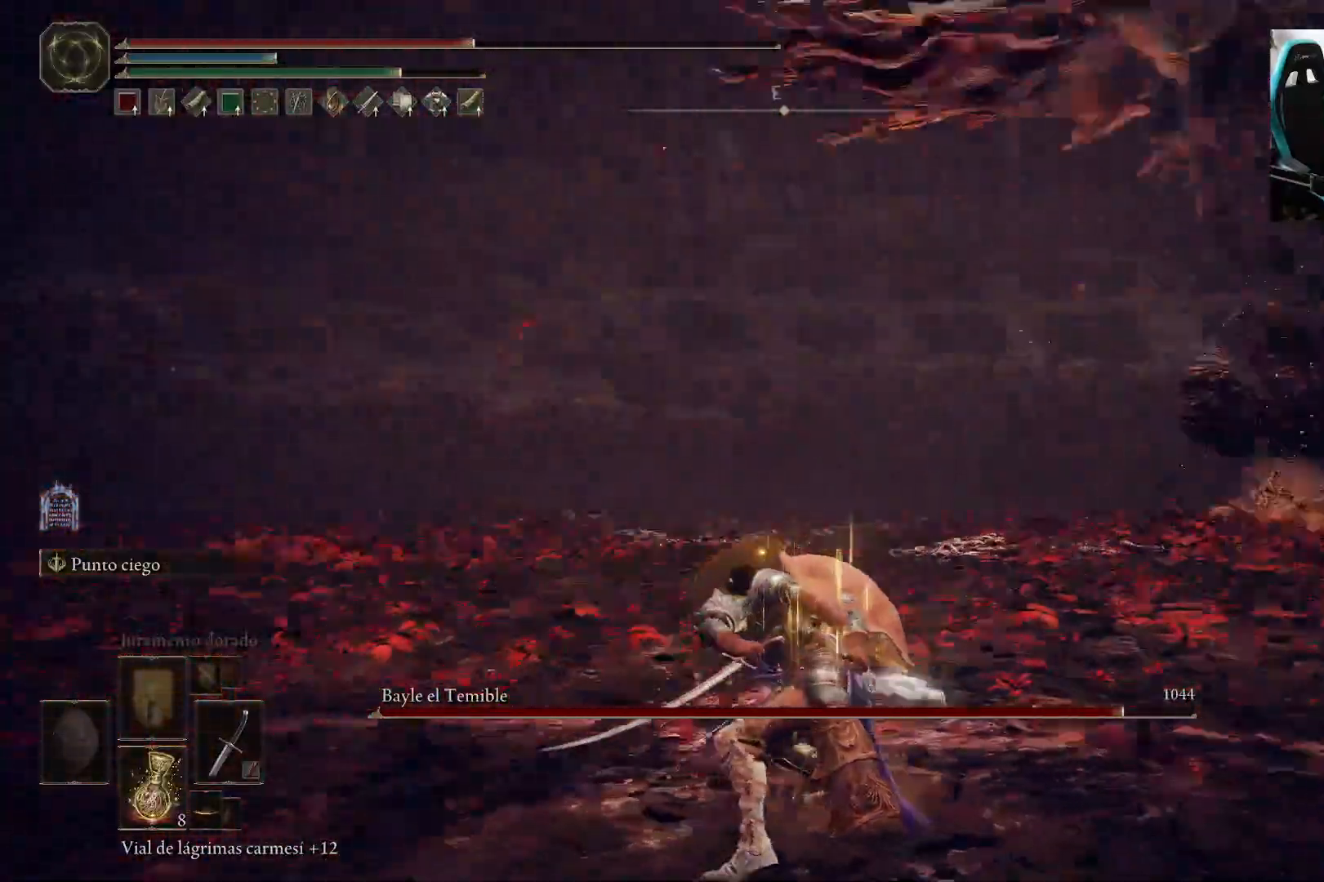
{"dt_ms": 500, "buttons": [], "left_stick": "up-right", "right_stick": "center", "events": [[150, "right_stick", "center"], [217, "left_stick", "up-right"]]}
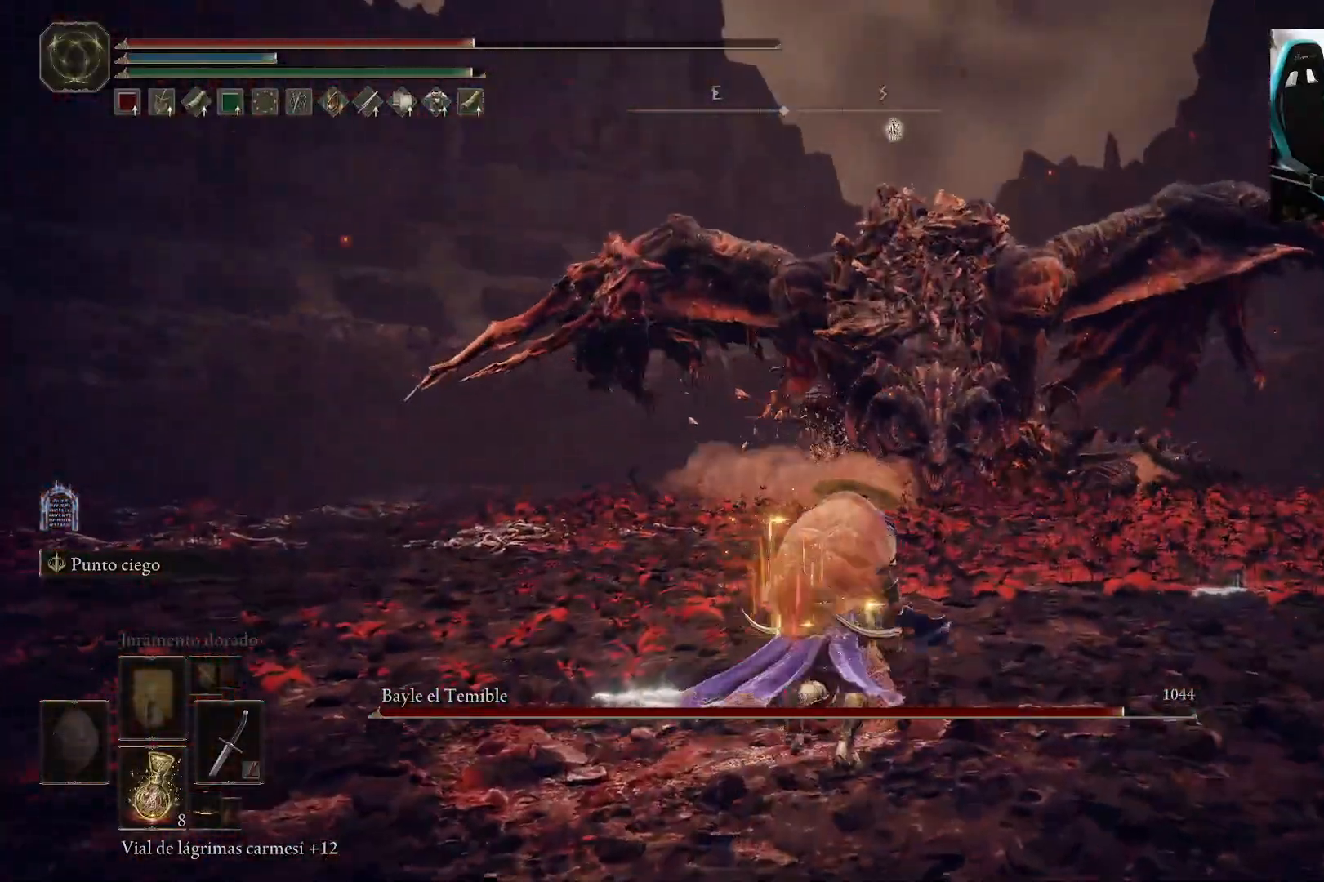
{"dt_ms": 500, "buttons": [], "left_stick": "up-right", "right_stick": "center", "events": []}
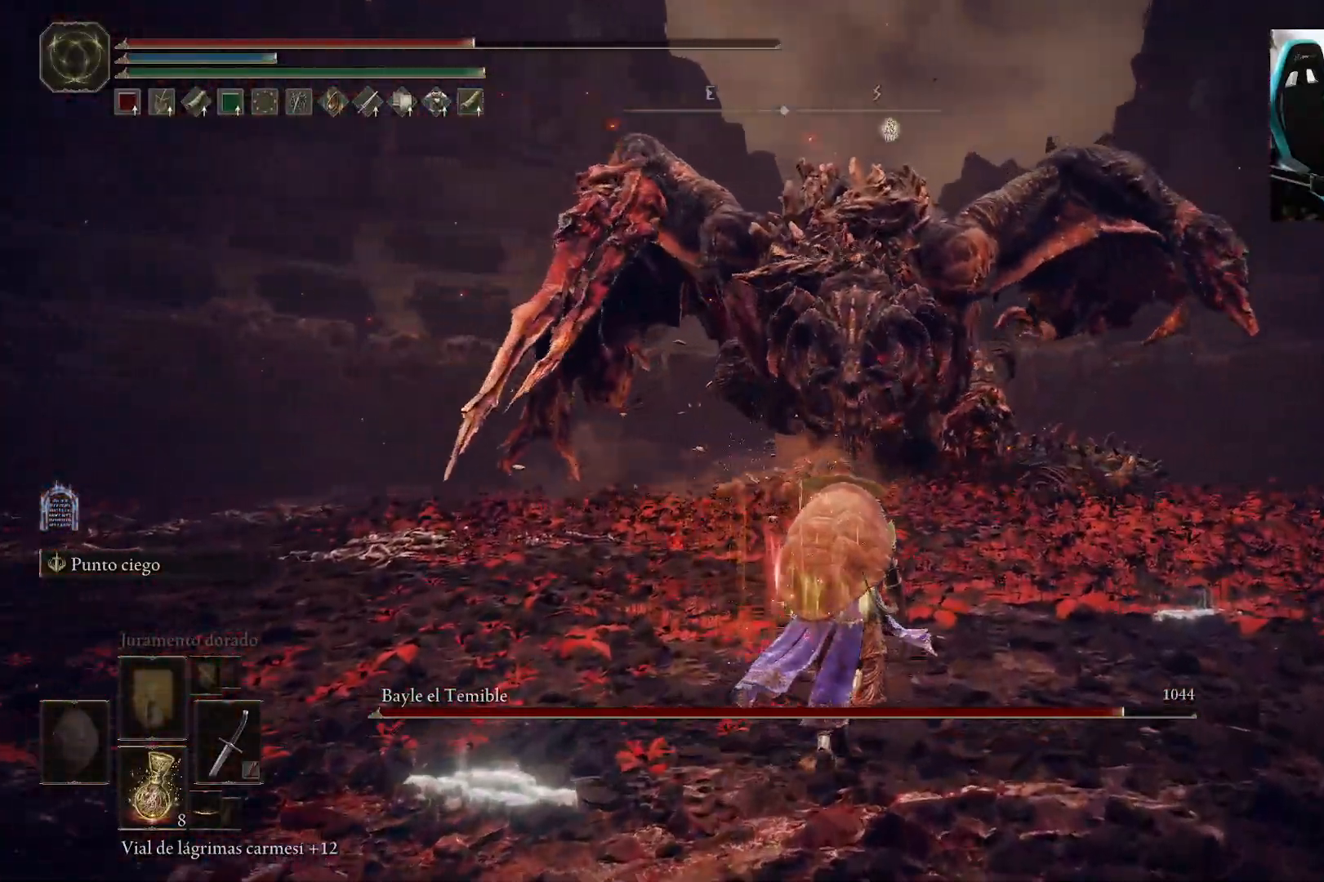
{"dt_ms": 500, "buttons": ["B"], "left_stick": "up", "right_stick": "center", "events": [[50, "B", "down"], [450, "left_stick", "up"]]}
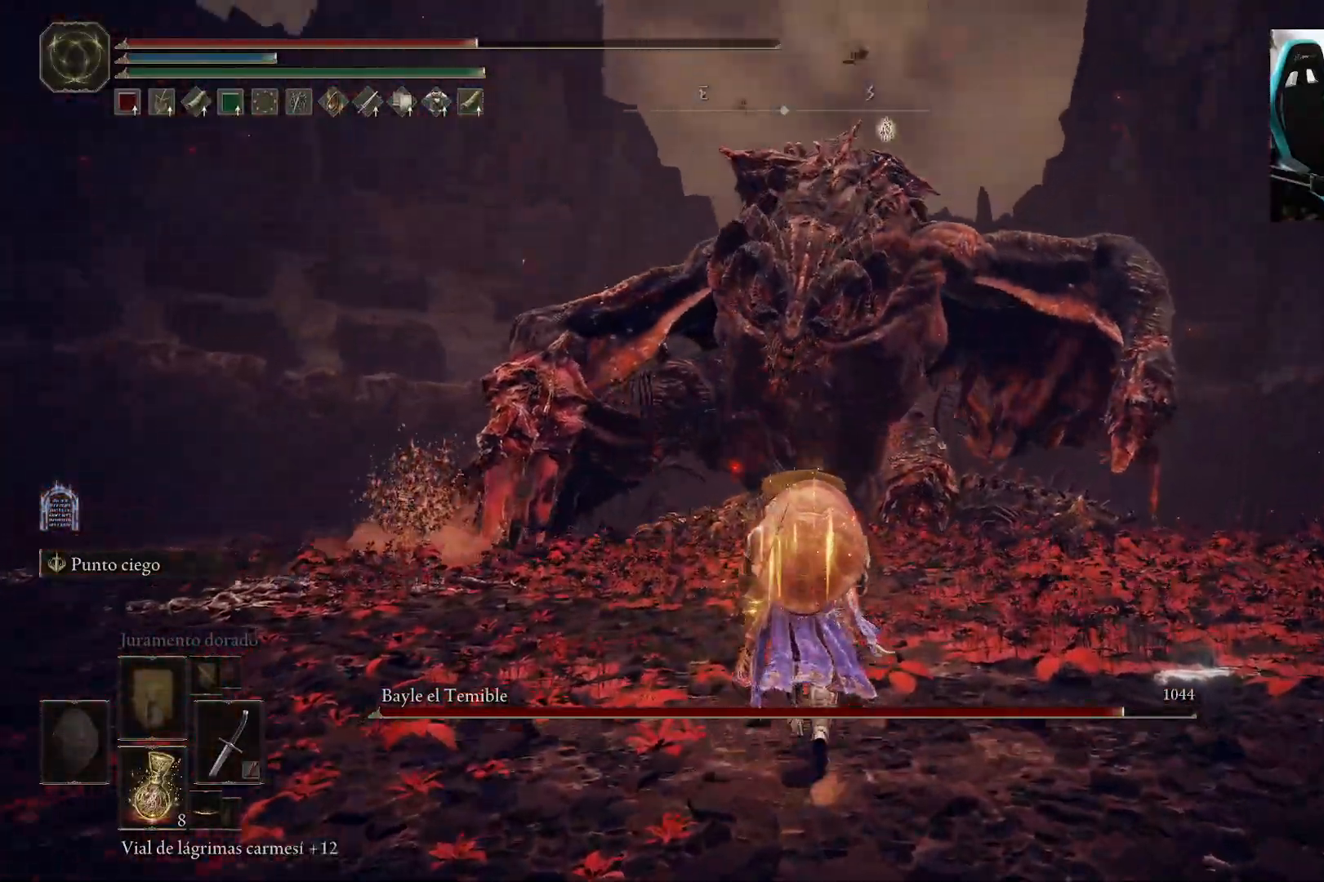
{"dt_ms": 500, "buttons": ["B"], "left_stick": "up-right", "right_stick": "center", "events": [[283, "left_stick", "up-right"]]}
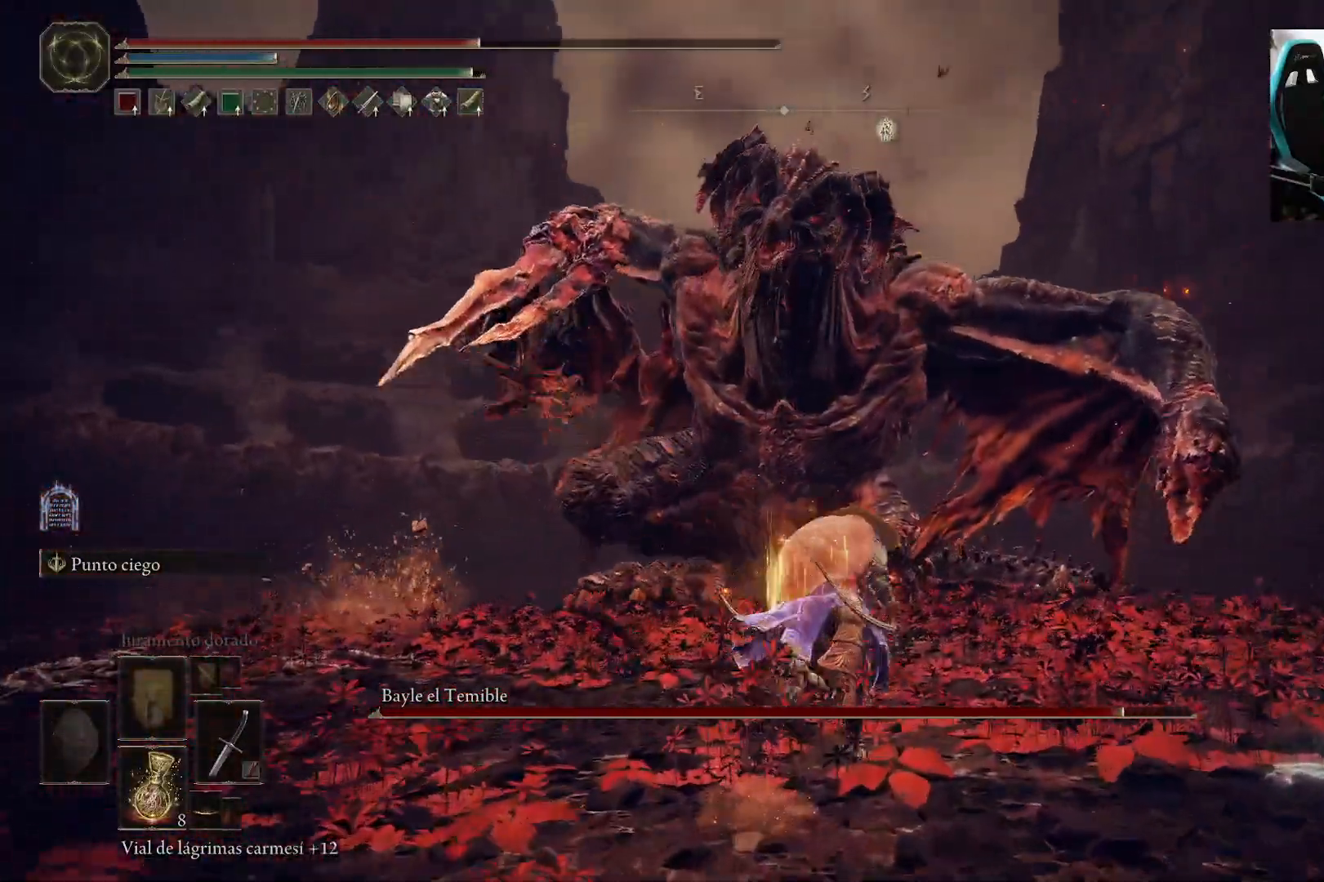
{"dt_ms": 500, "buttons": [], "left_stick": "up", "right_stick": "center", "events": [[83, "B", "up"], [250, "left_stick", "up"]]}
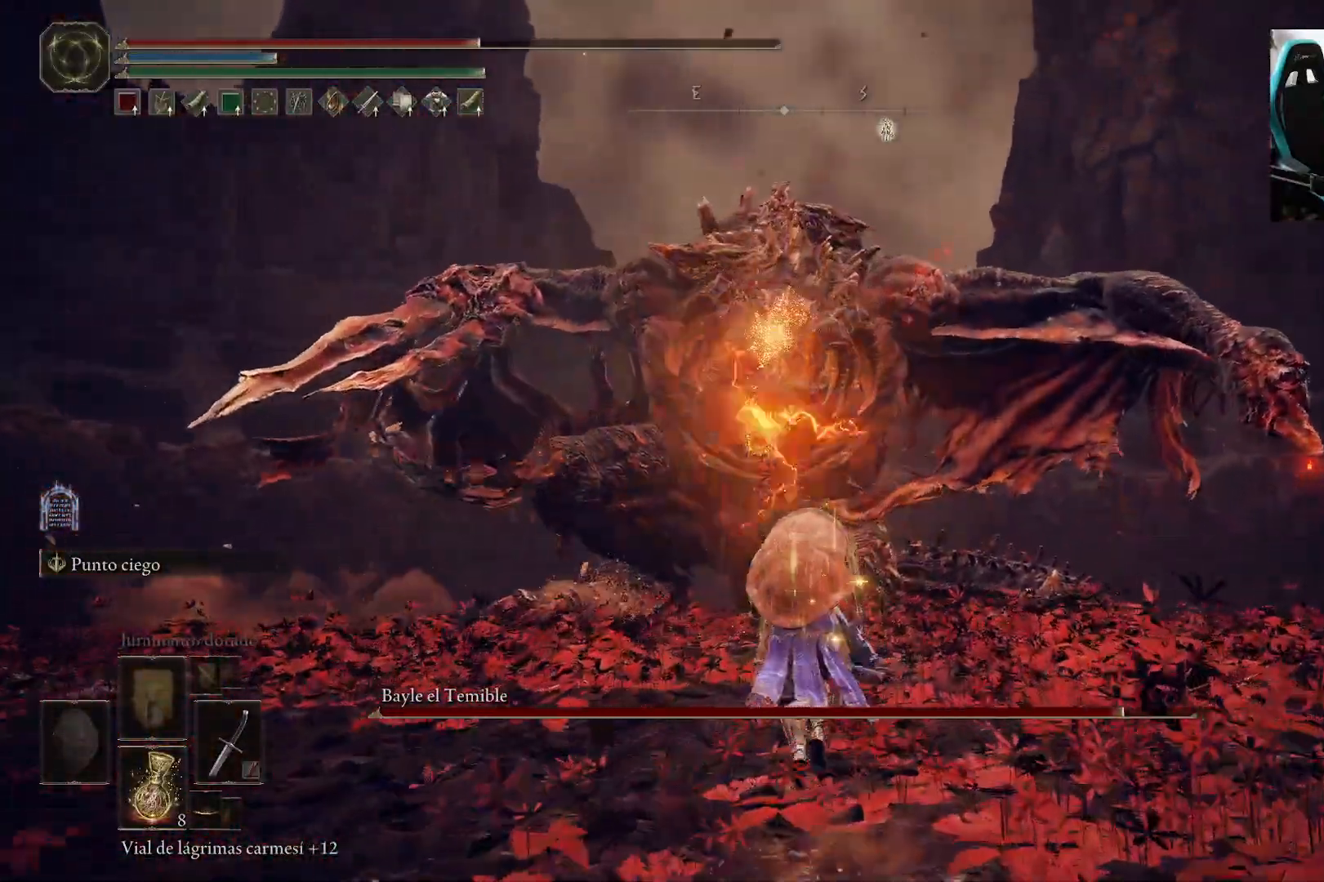
{"dt_ms": 500, "buttons": [], "left_stick": "right", "right_stick": "center", "events": [[317, "left_stick", "right"]]}
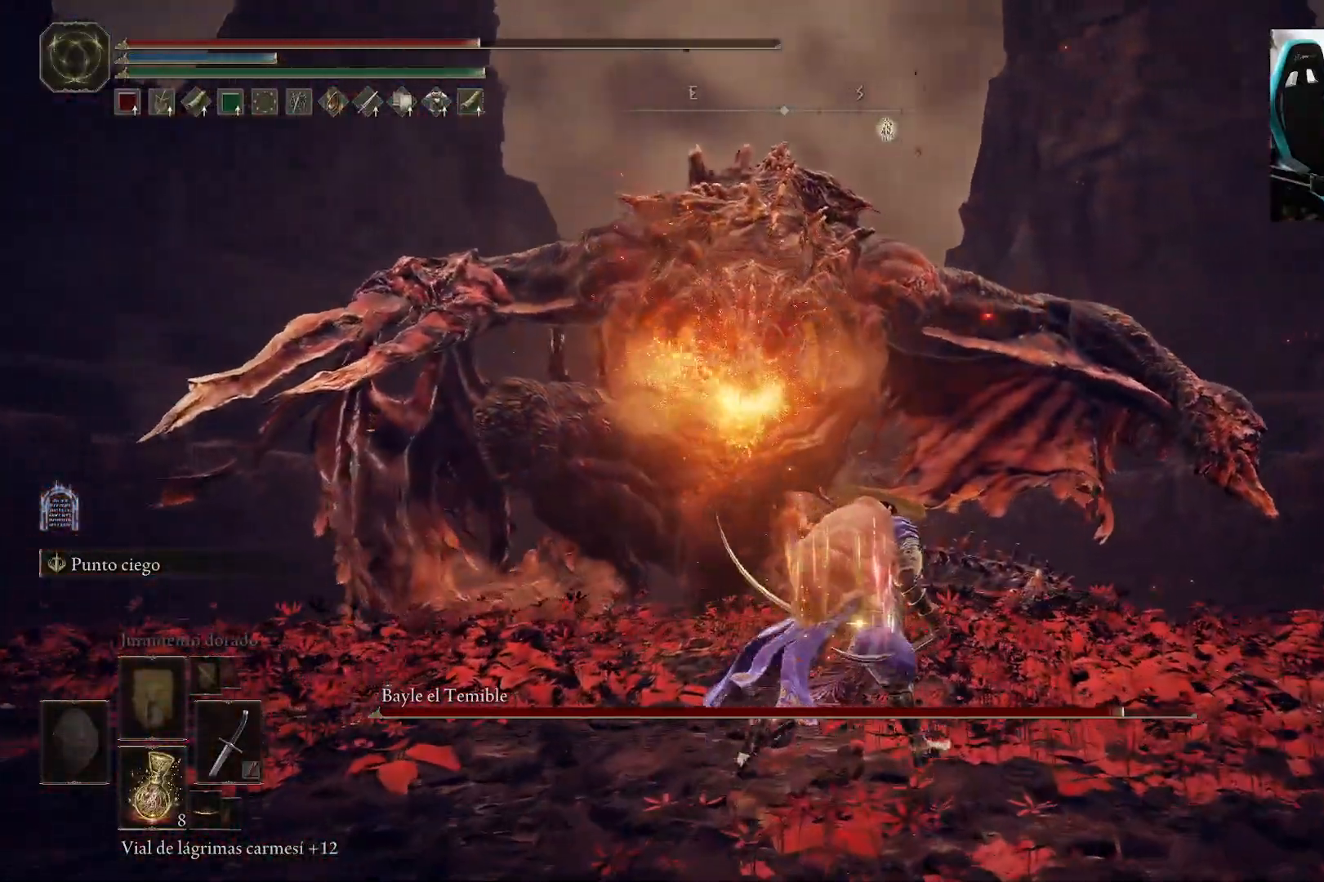
{"dt_ms": 500, "buttons": [], "left_stick": "left", "right_stick": "center"}
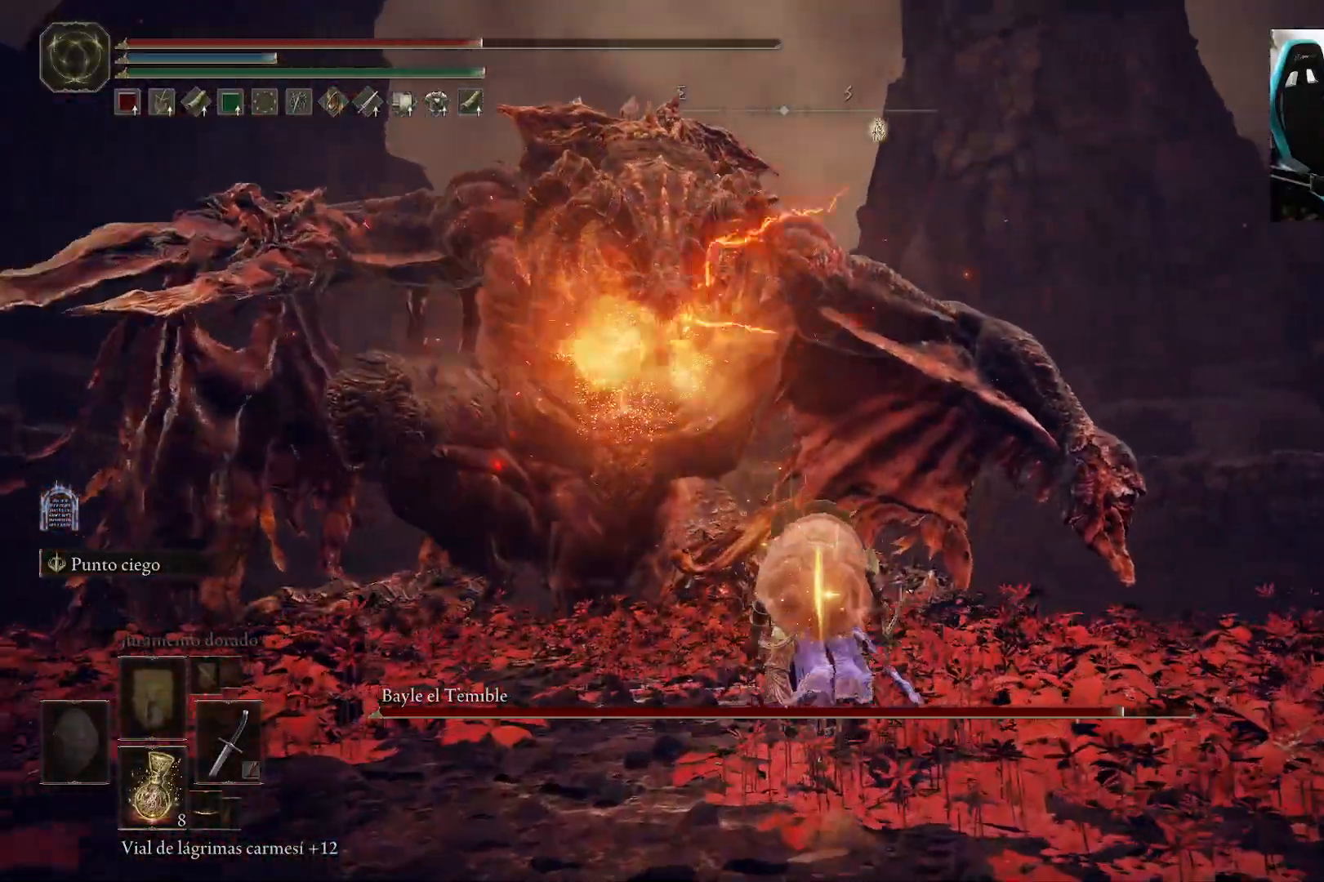
{"dt_ms": 1000, "buttons": [], "left_stick": "left", "right_stick": "center"}
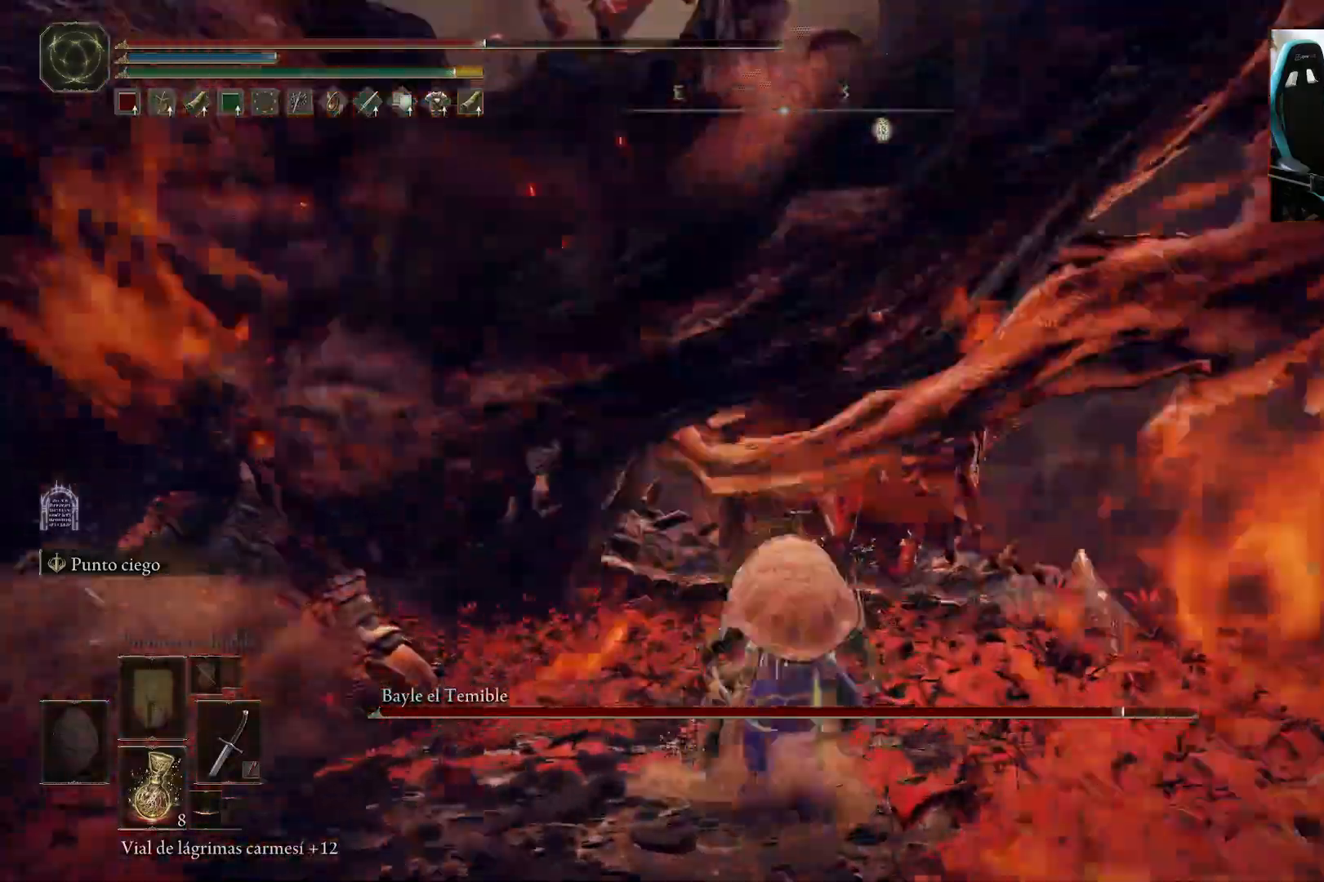
{"dt_ms": 500, "buttons": [], "left_stick": "left", "right_stick": "left", "events": [[467, "right_stick", "left"]]}
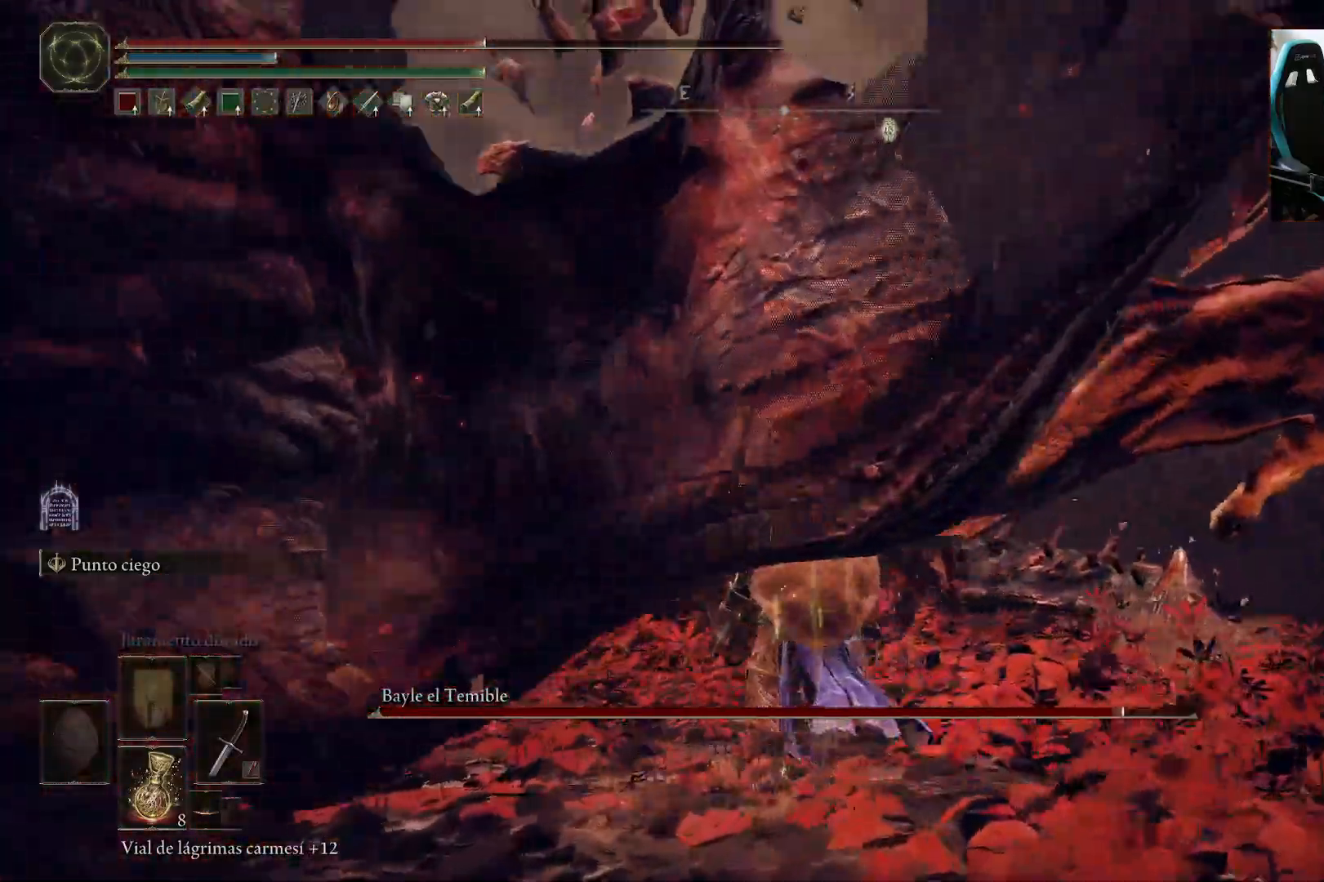
{"dt_ms": 500, "buttons": [], "left_stick": "up-right", "right_stick": "left", "events": [[183, "left_stick", "up-left"], [283, "left_stick", "up"], [400, "left_stick", "up-right"]]}
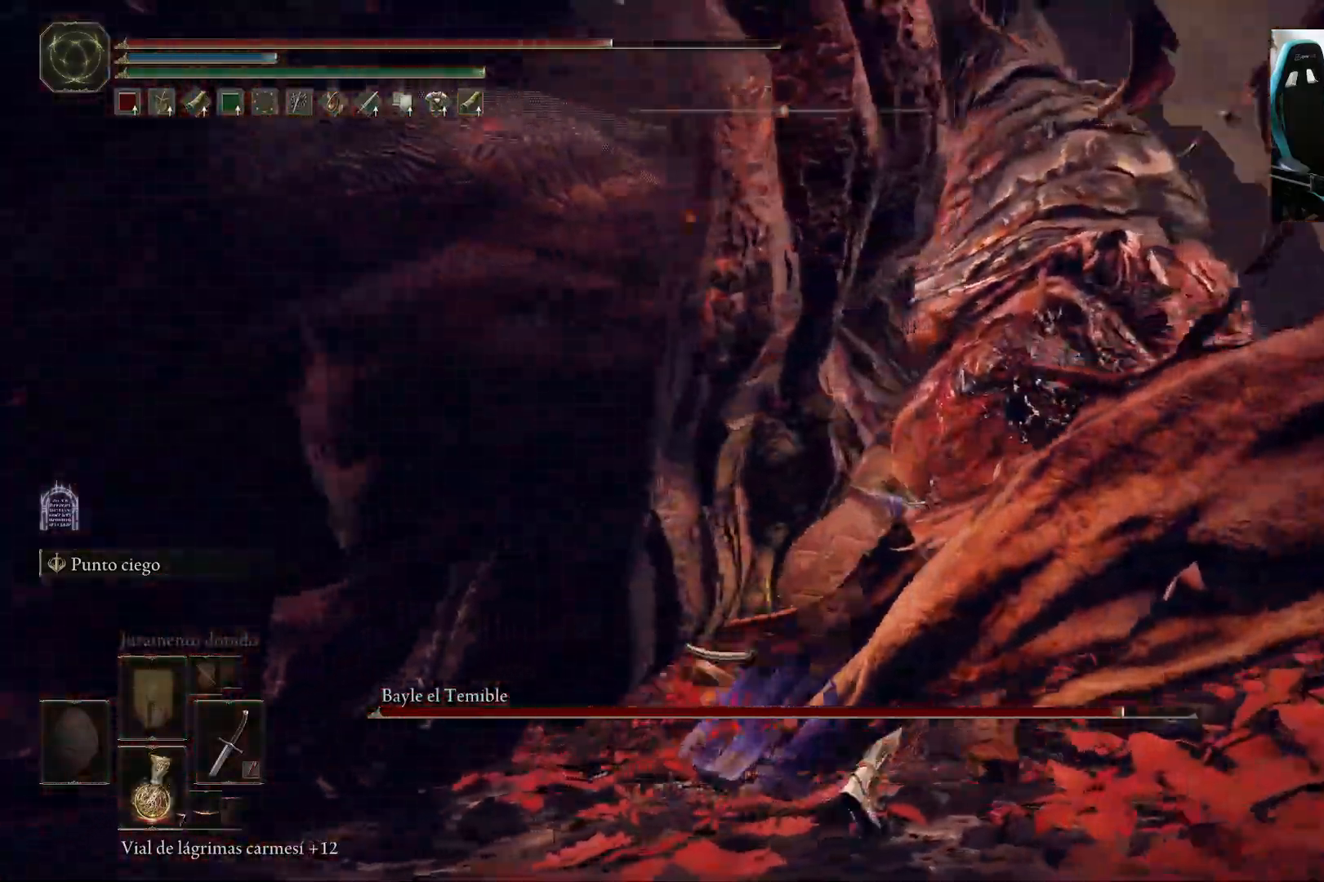
{"dt_ms": 500, "buttons": ["R1"], "left_stick": "up-right", "right_stick": "left", "events": [[317, "R1", "down"], [417, "R1", "up"], [500, "R1", "down"]]}
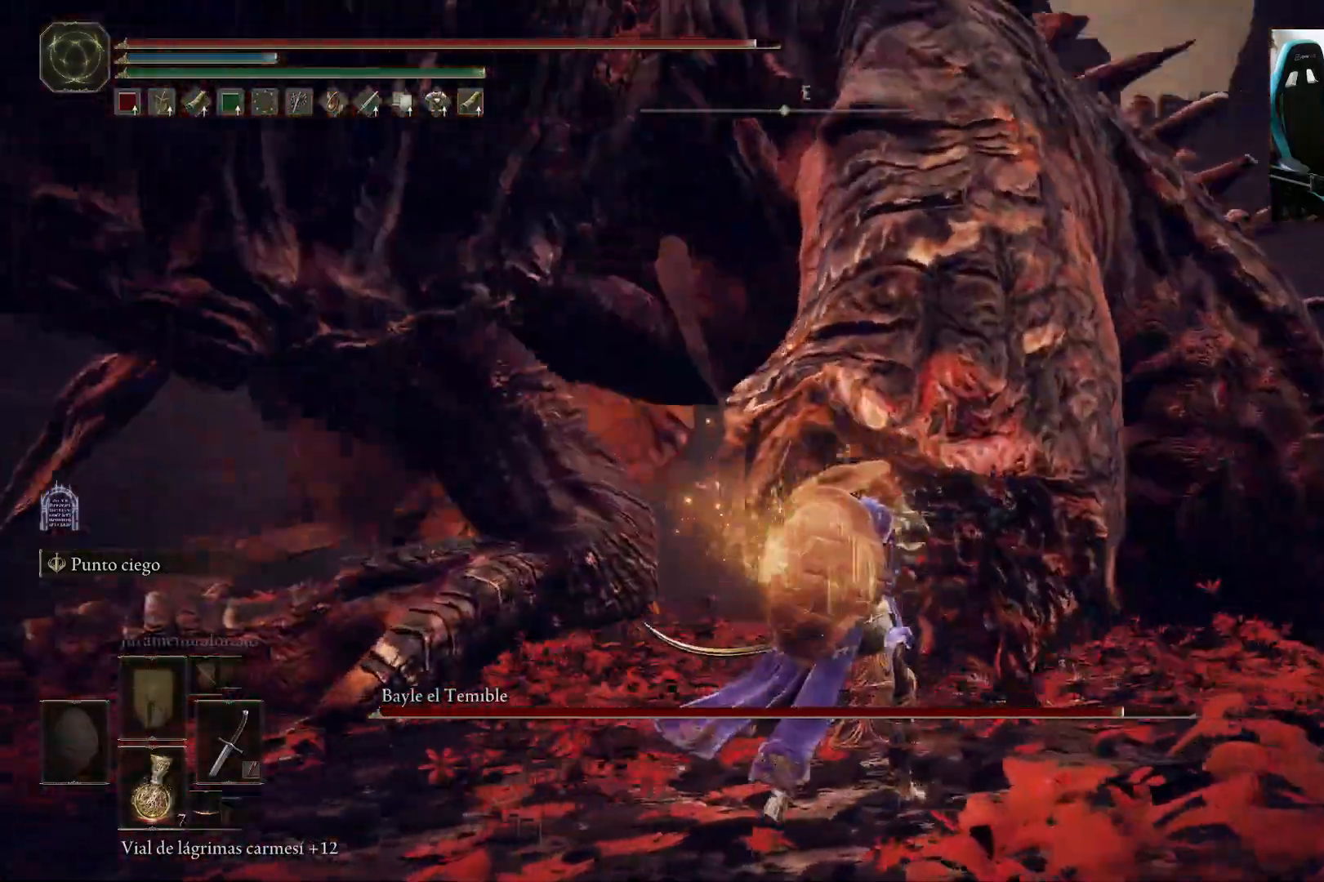
{"dt_ms": 500, "buttons": [], "left_stick": "up-right", "right_stick": "left", "events": [[50, "R1", "up"], [167, "R1", "down"], [217, "R1", "up"]]}
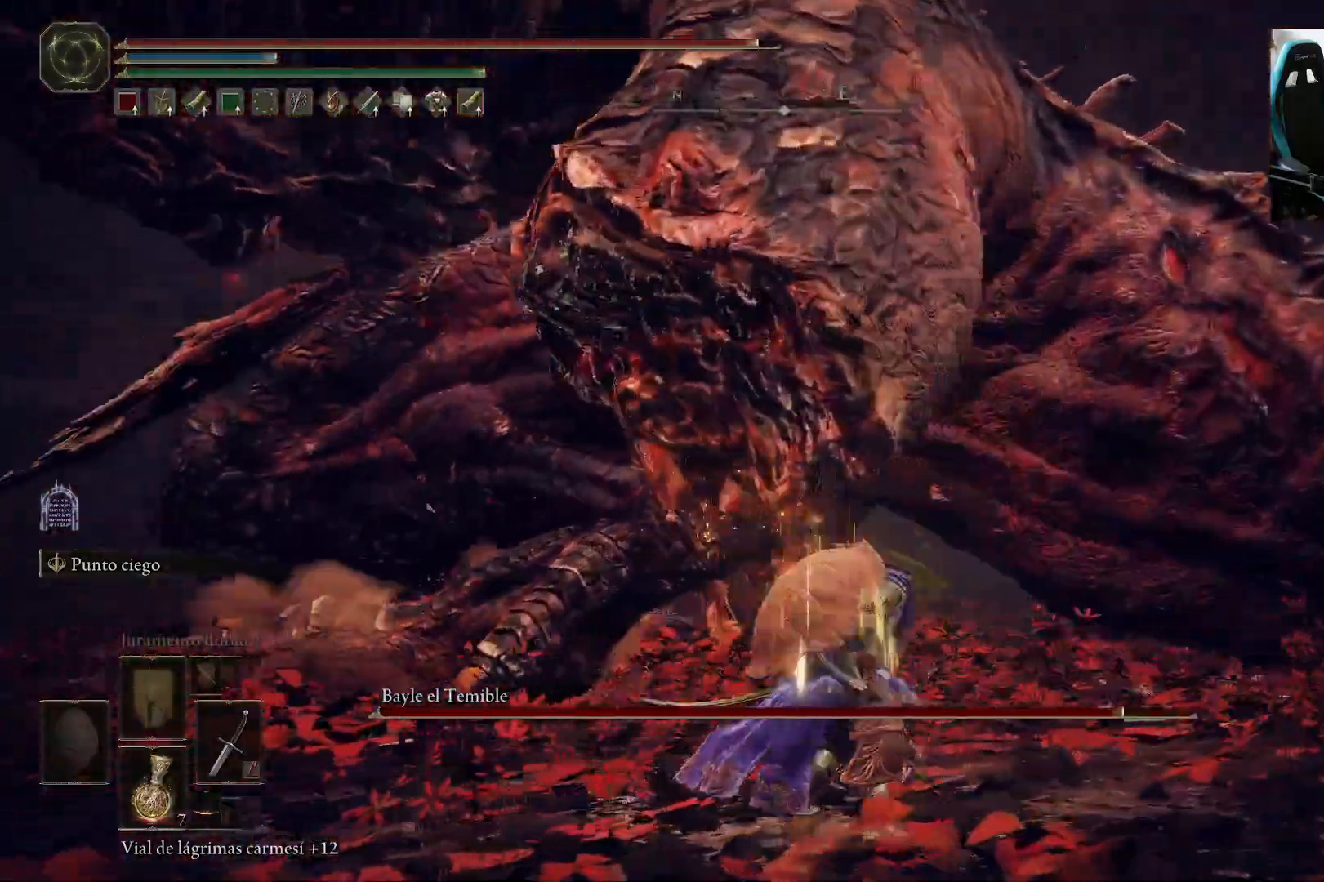
{"dt_ms": 500, "buttons": [], "left_stick": "right", "right_stick": "center", "events": [[367, "right_stick", "center"], [467, "left_stick", "right"]]}
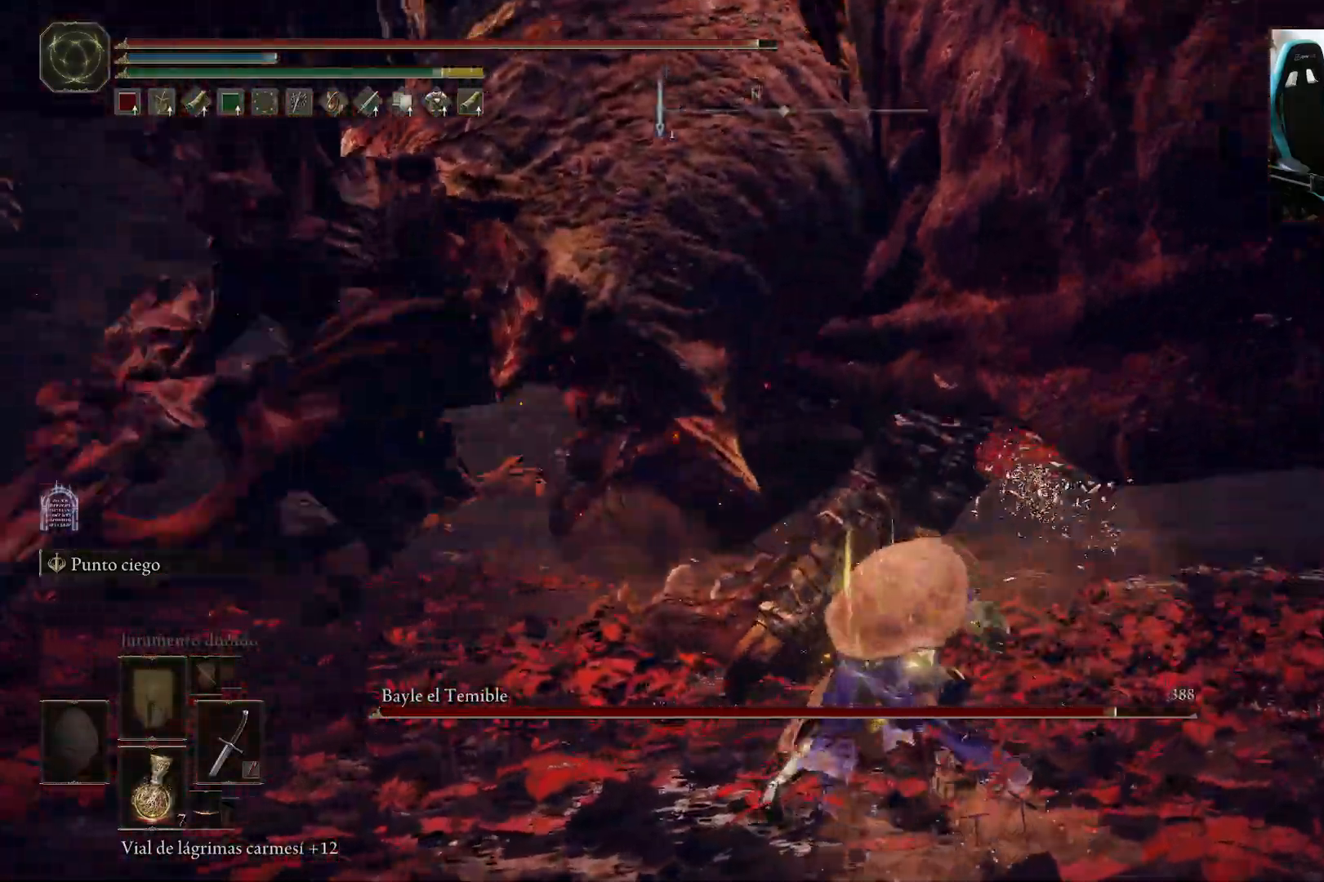
{"dt_ms": 500, "buttons": ["R1"], "left_stick": "right", "right_stick": "left", "events": [[383, "right_stick", "left"], [500, "R1", "down"]]}
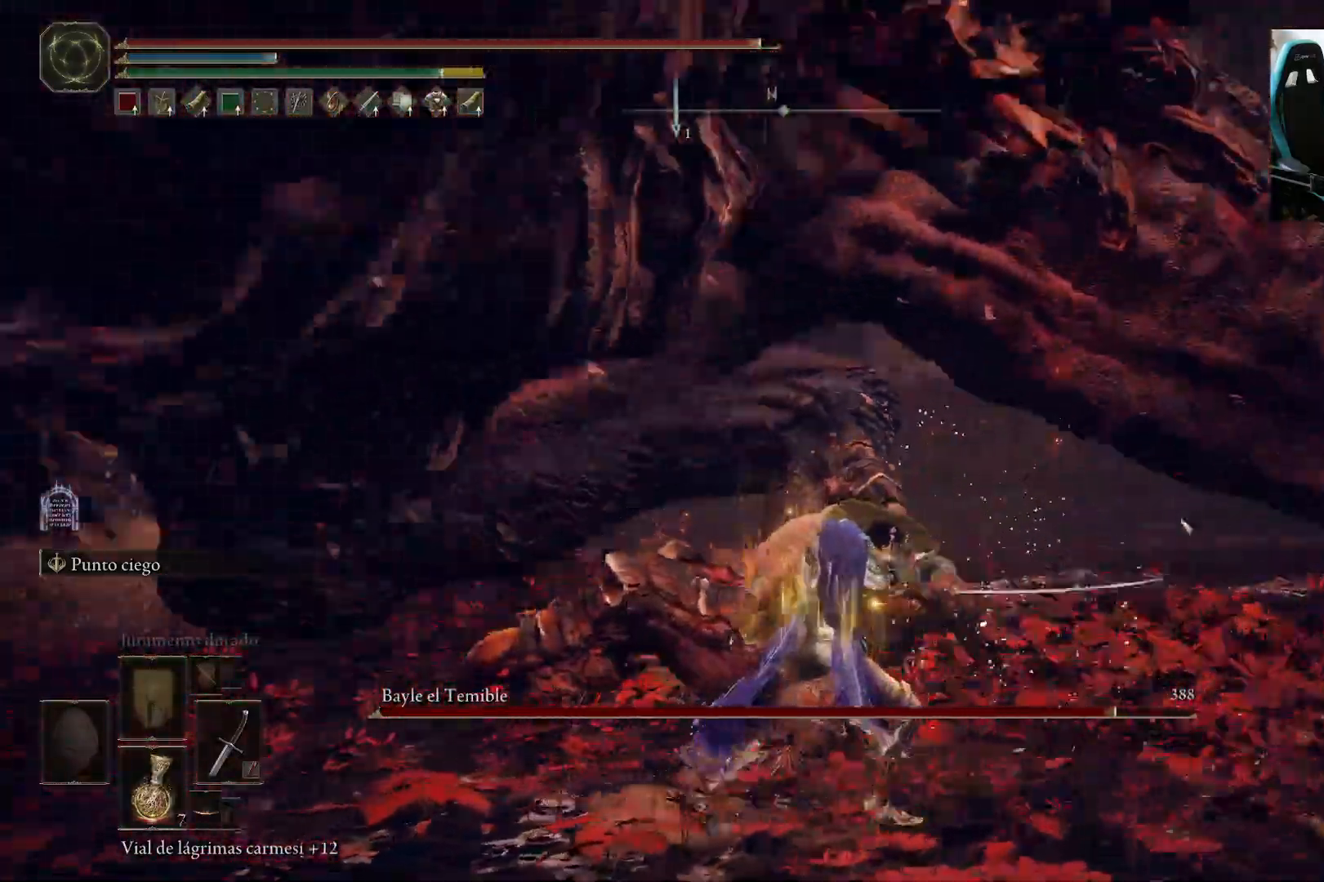
{"dt_ms": 500, "buttons": [], "left_stick": "up-right", "right_stick": "center", "events": [[17, "left_stick", "up-right"], [83, "R1", "up"], [283, "right_stick", "center"]]}
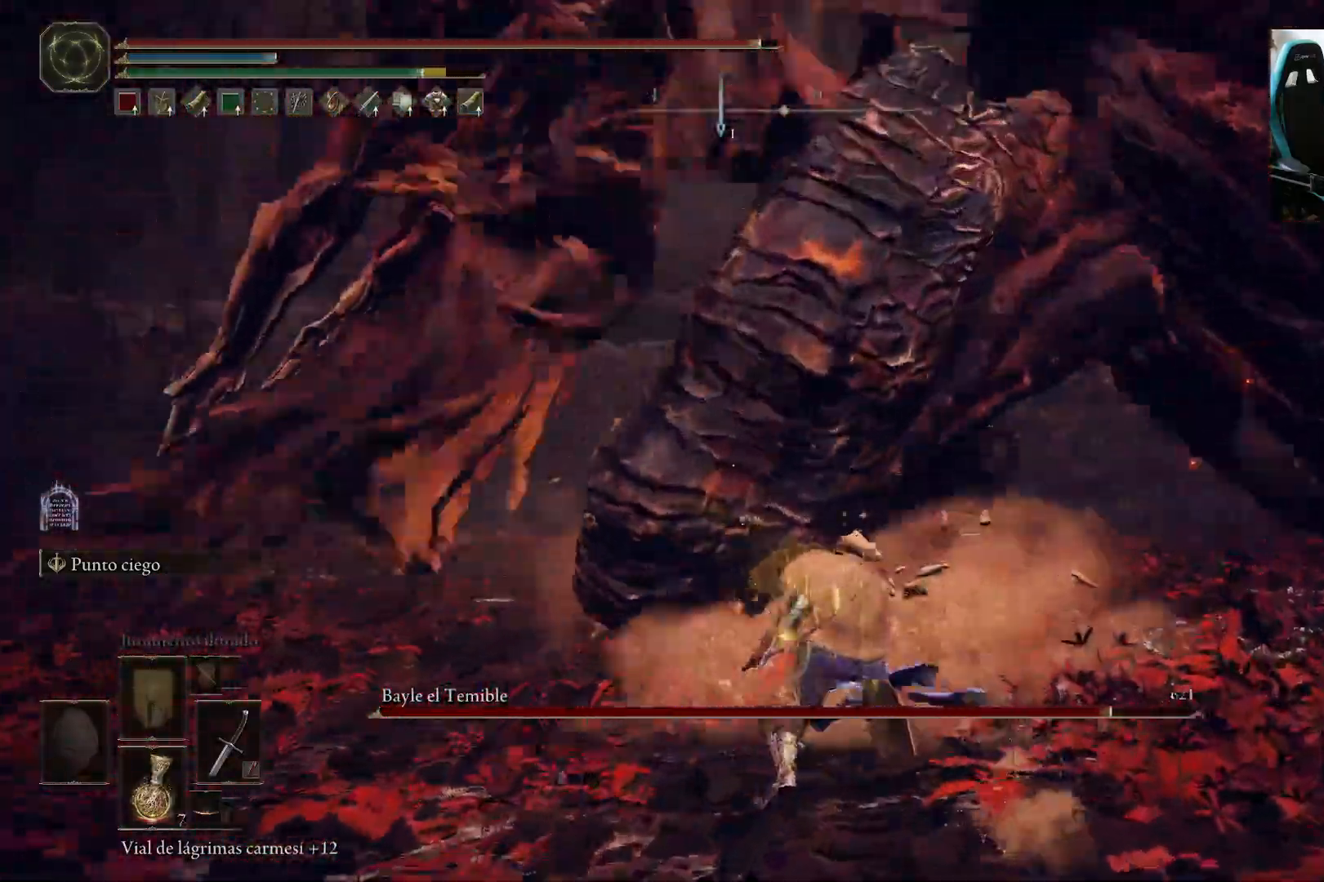
{"dt_ms": 500, "buttons": [], "left_stick": "up-left", "right_stick": "center", "events": [[100, "right_stick", "right"], [217, "R1", "down"], [317, "left_stick", "up"], [333, "right_stick", "center"], [367, "R1", "up"], [433, "left_stick", "up-left"]]}
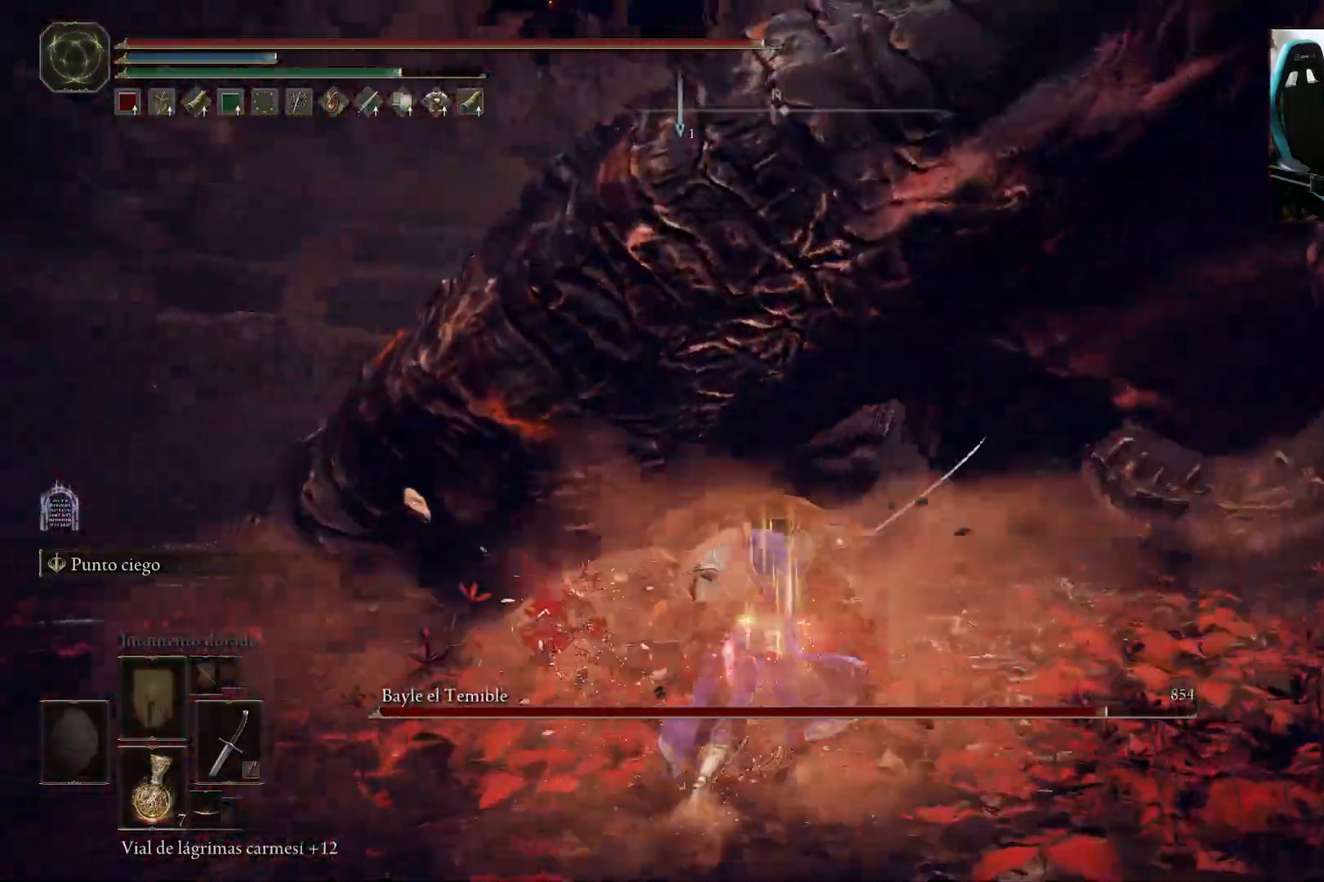
{"dt_ms": 500, "buttons": [], "left_stick": "left", "right_stick": "center", "events": [[17, "right_stick", "right"], [133, "right_stick", "center"], [200, "left_stick", "left"]]}
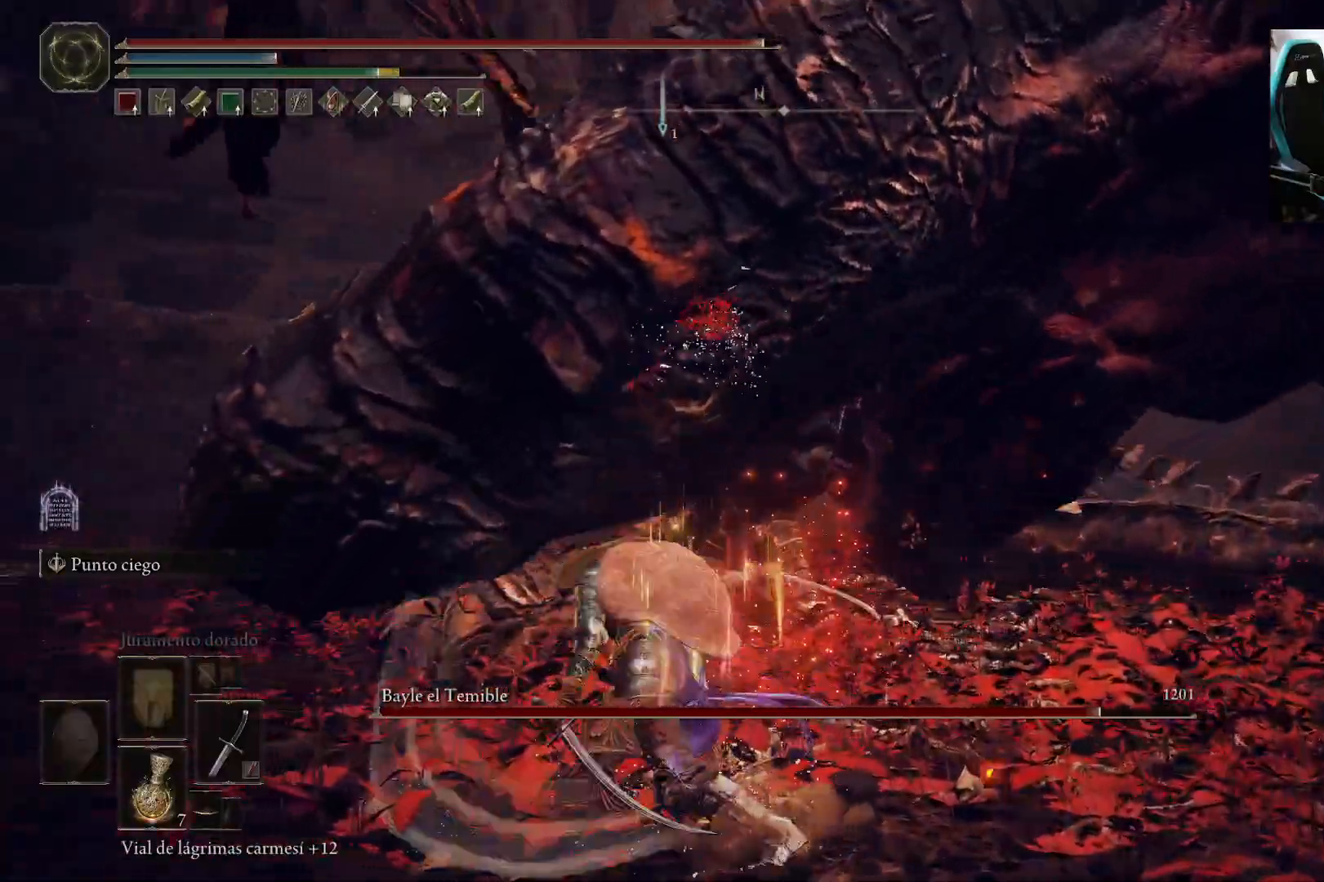
{"dt_ms": 500, "buttons": [], "left_stick": "up-left", "right_stick": "right", "events": [[83, "right_stick", "right"], [167, "R1", "down"], [200, "left_stick", "up-left"], [267, "R1", "up"], [300, "right_stick", "center"], [417, "right_stick", "right"]]}
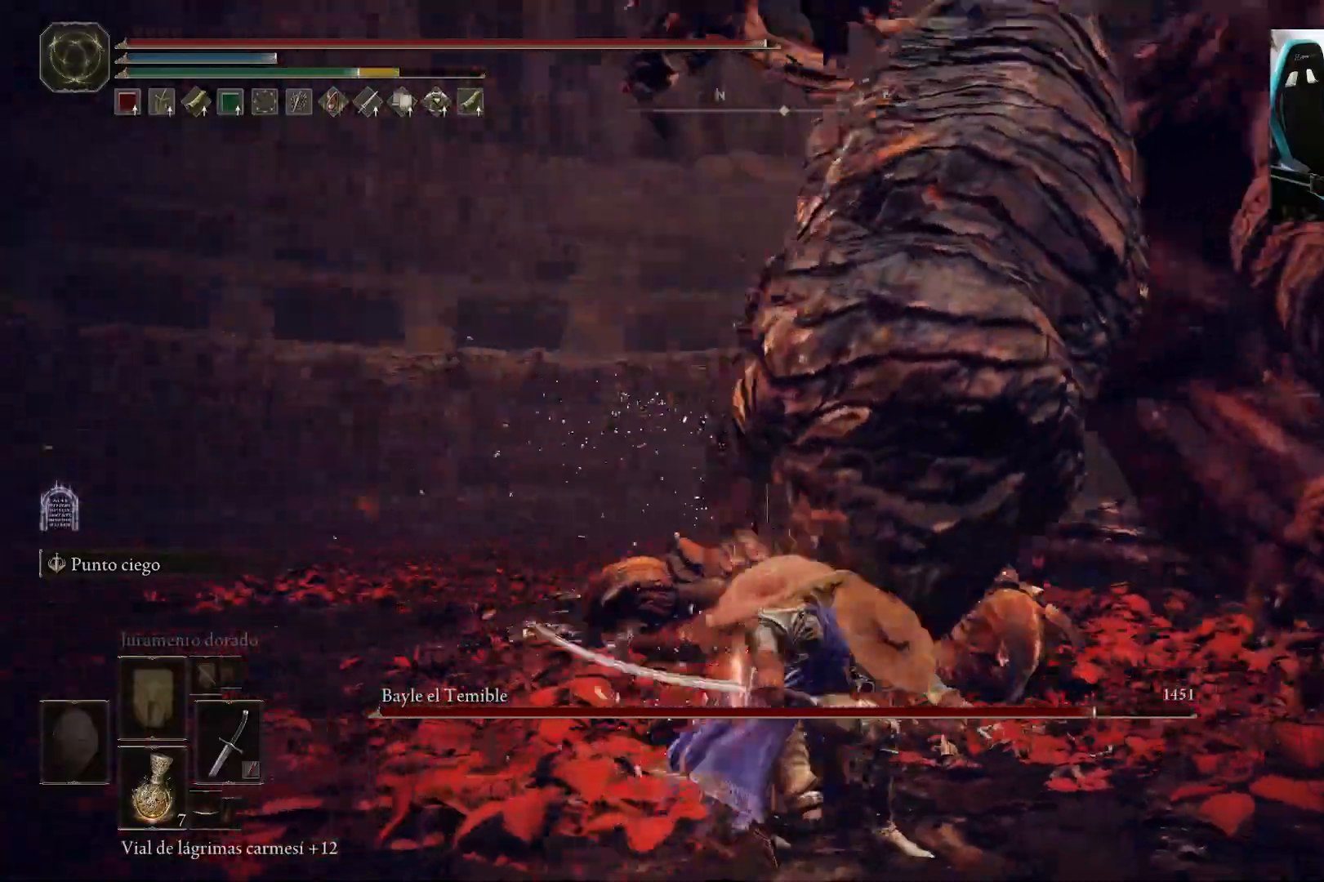
{"dt_ms": 500, "buttons": [], "left_stick": "up-left", "right_stick": "right", "events": [[267, "right_stick", "center"], [383, "right_stick", "right"]]}
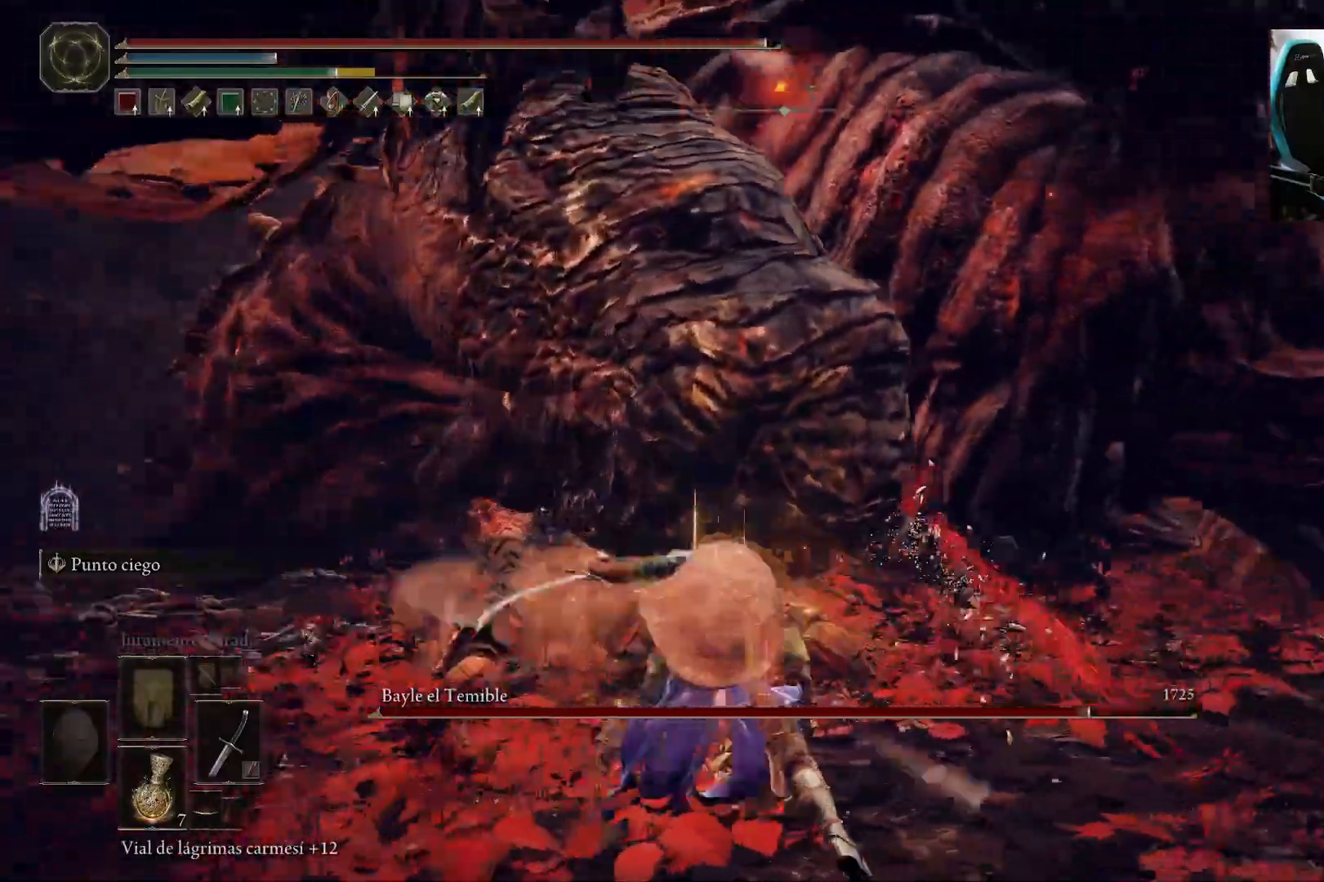
{"dt_ms": 500, "buttons": [], "left_stick": "left", "right_stick": "center", "events": [[33, "right_stick", "center"], [217, "right_stick", "up-right"], [367, "R1", "down"], [467, "R1", "up"], [467, "right_stick", "center"], [500, "left_stick", "left"]]}